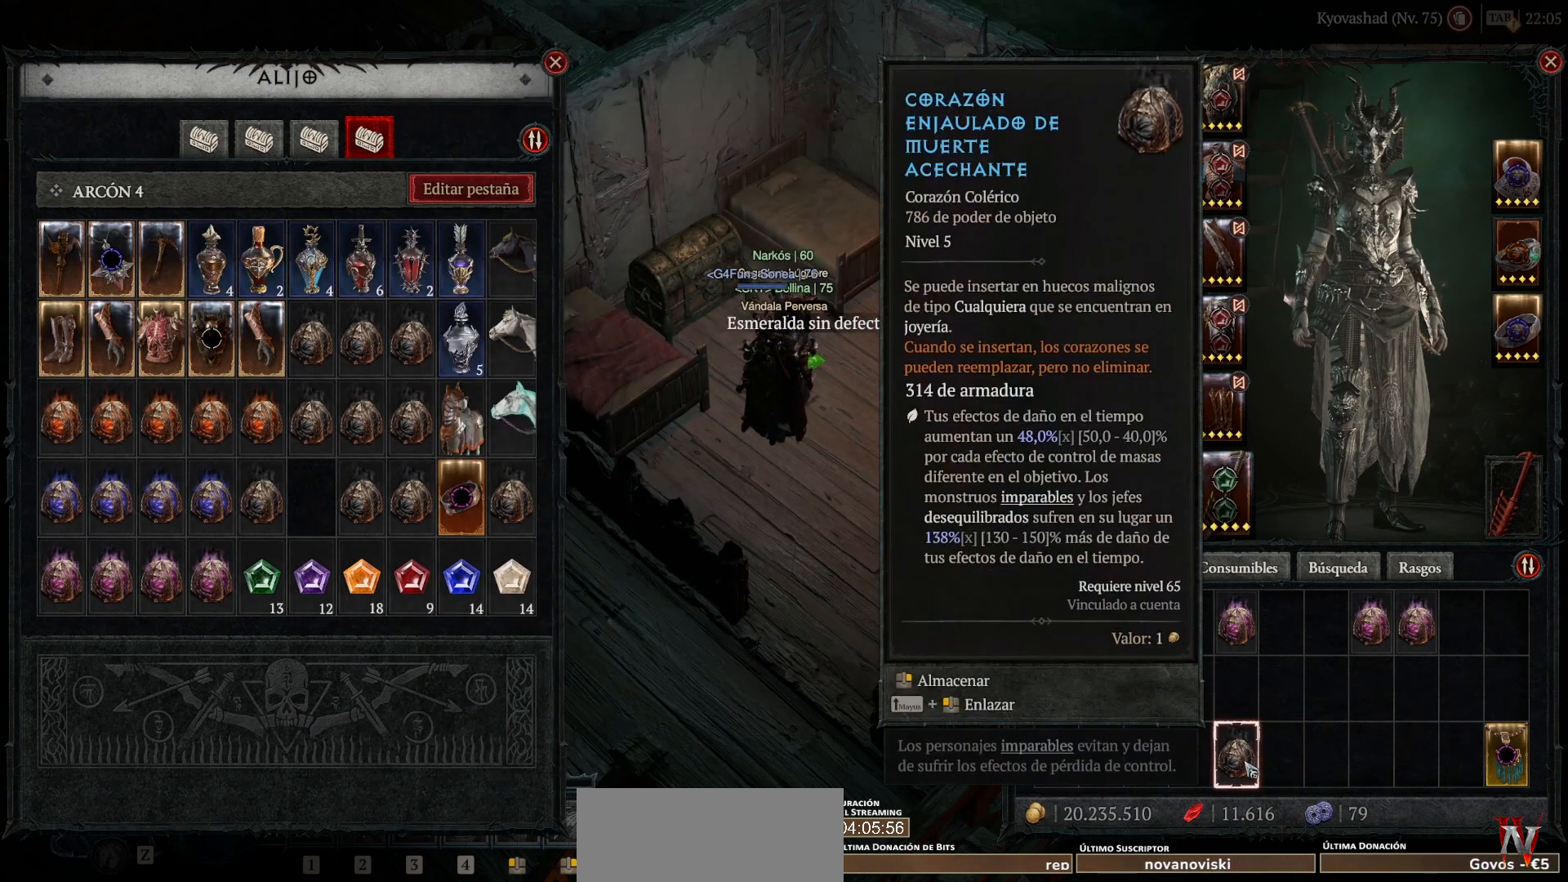
Gameplay with keyboard and mouse; each line is a JSON object with the keys and mouse buttons held at the frame after it. "events" lists presses ("down") and releases ("up") of "alt", "backspace", "caps_lock", "ctrl", "return", "shift_l", "shift_r", "space", "tab", "mouse_left" and "mouse_right" between this image and that frame as [ms after this image, input, new state], when the widget could be followed in between. "mouse_left", "mouse_right" = the "left", "right" buttons of the "mouse" list. No other keys are recorded. Not read: mouse_move other_keys.
{"keys": [], "mouse": [], "events": []}
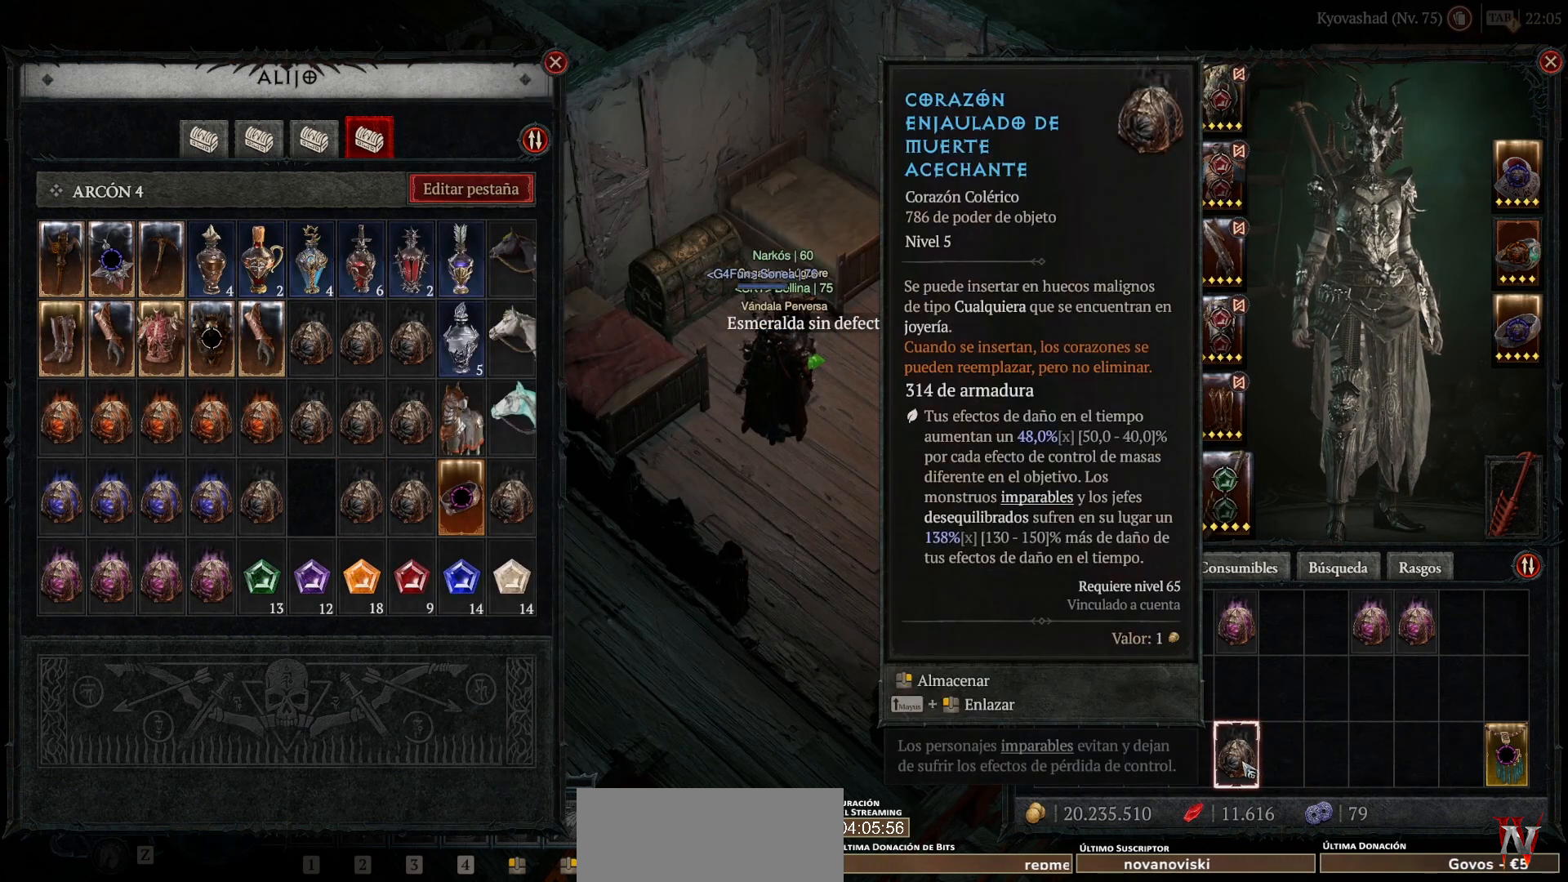
{"keys": [], "mouse": [], "events": []}
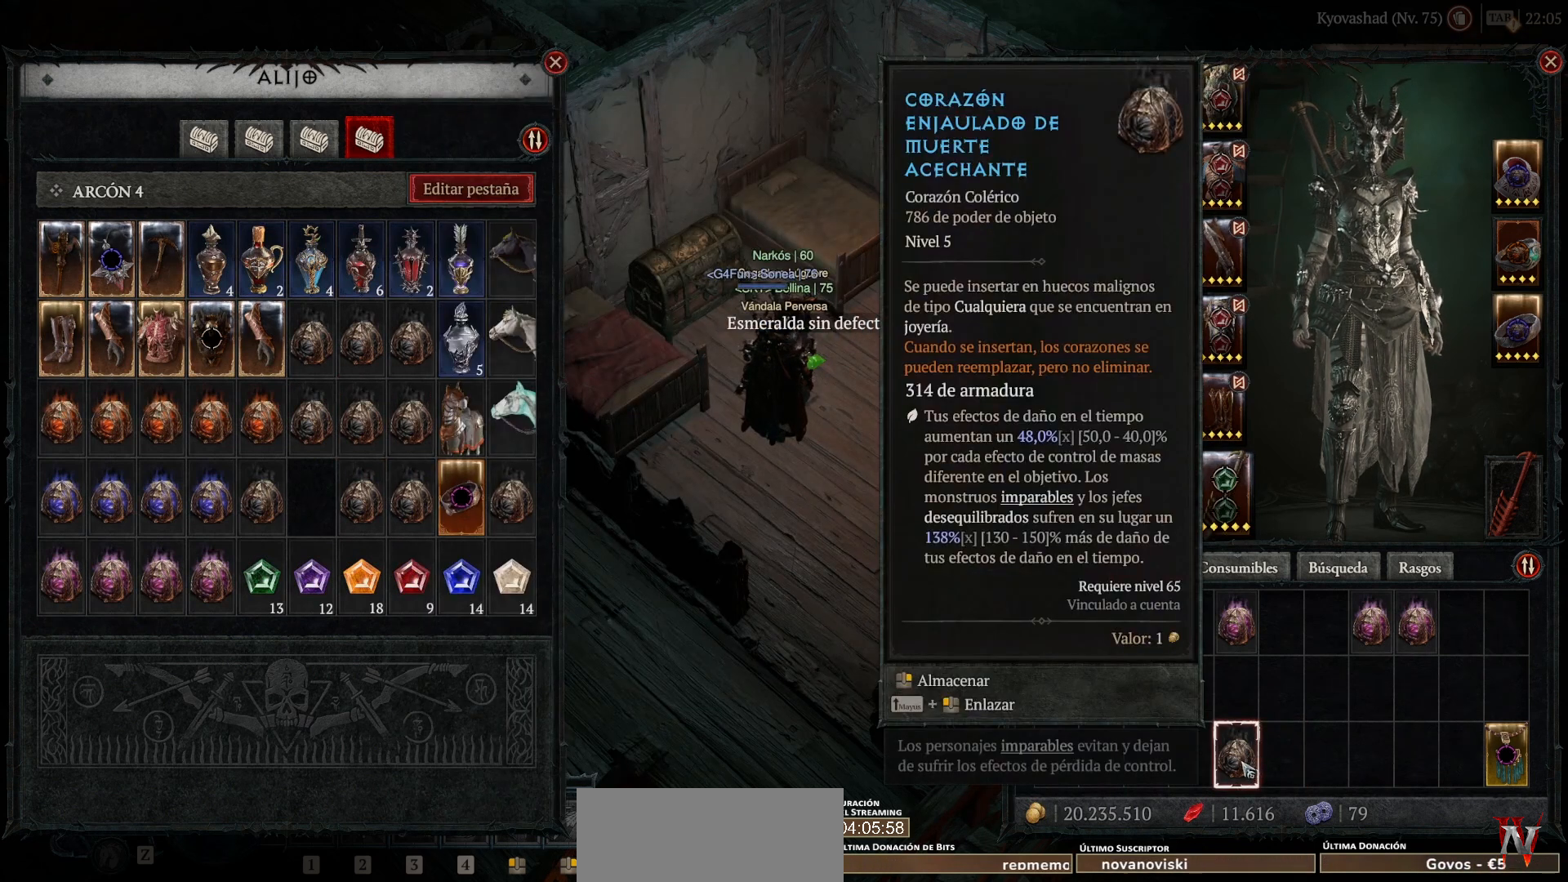
{"keys": [], "mouse": [], "events": [[40, "mouse_left", "down"], [120, "mouse_left", "up"]]}
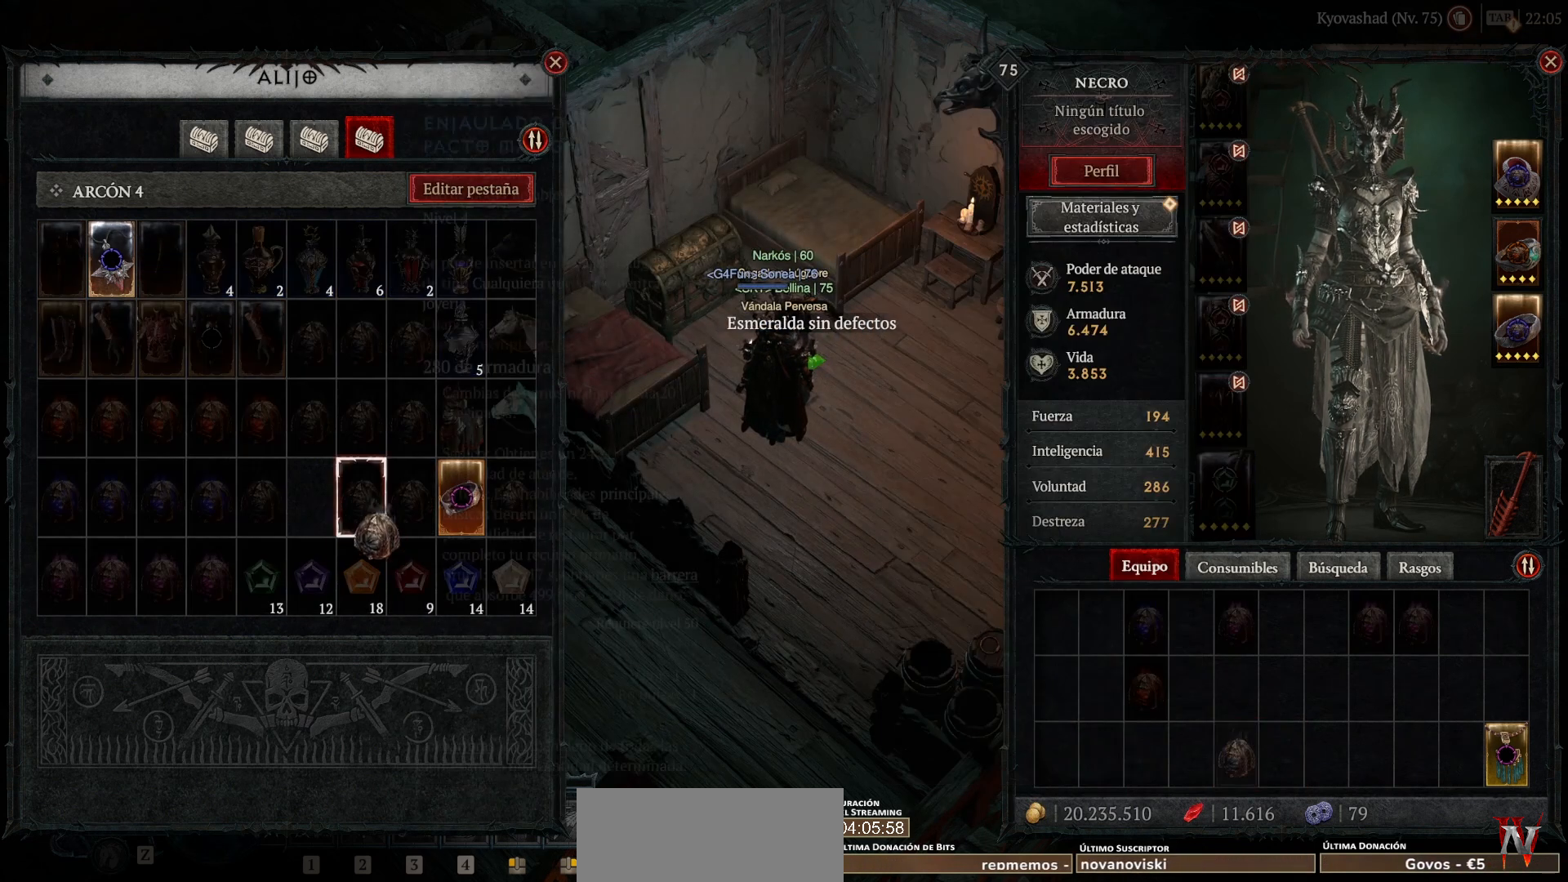
{"keys": [], "mouse": ["left"], "events": [[440, "mouse_left", "down"]]}
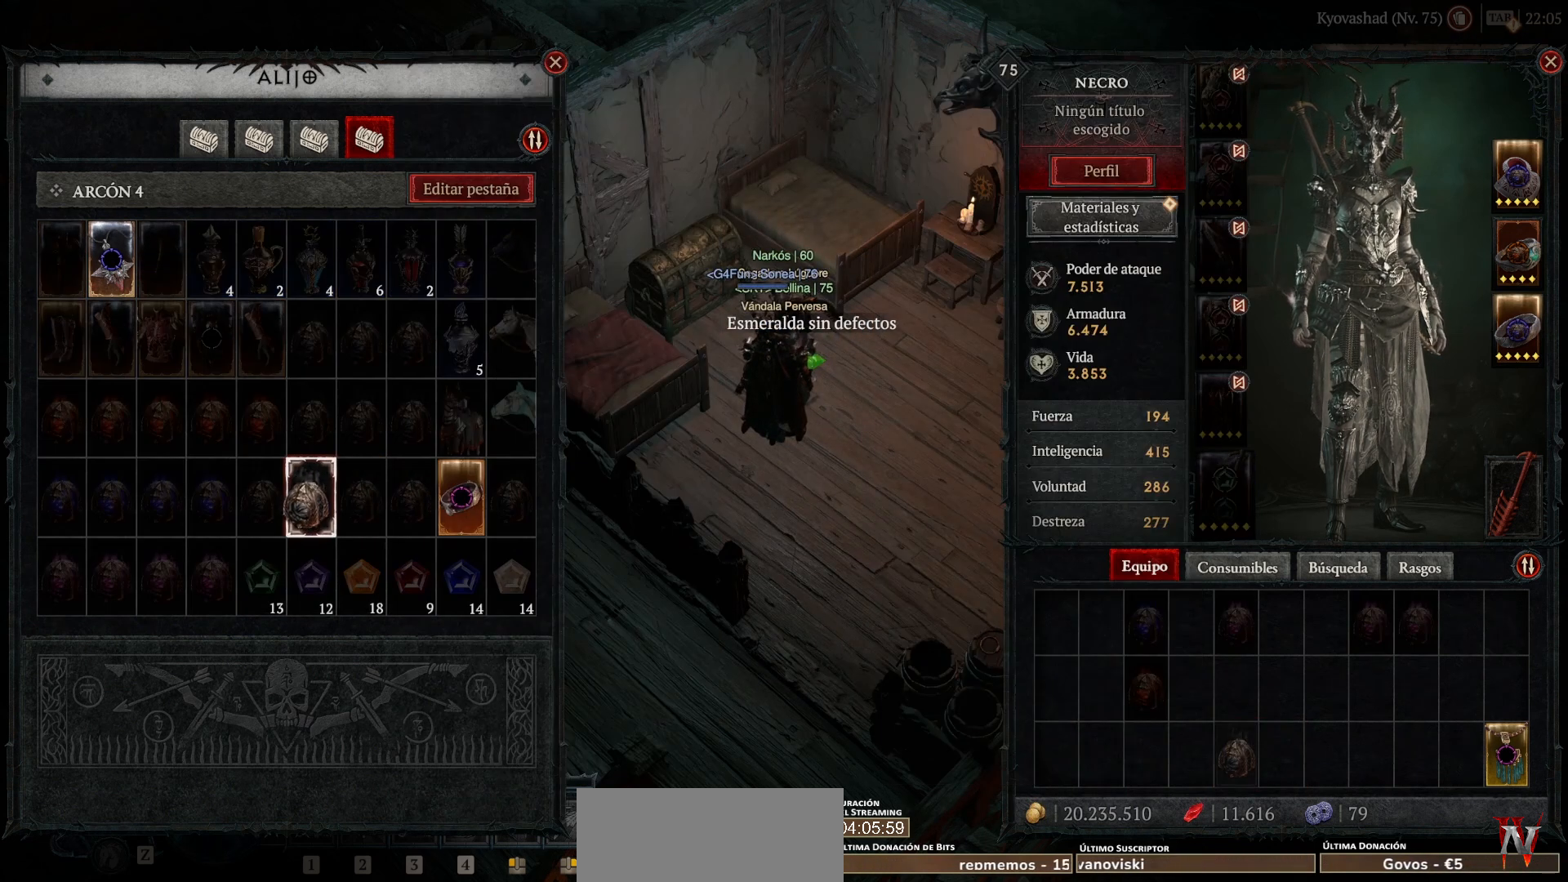
{"keys": [], "mouse": [], "events": [[40, "mouse_left", "up"]]}
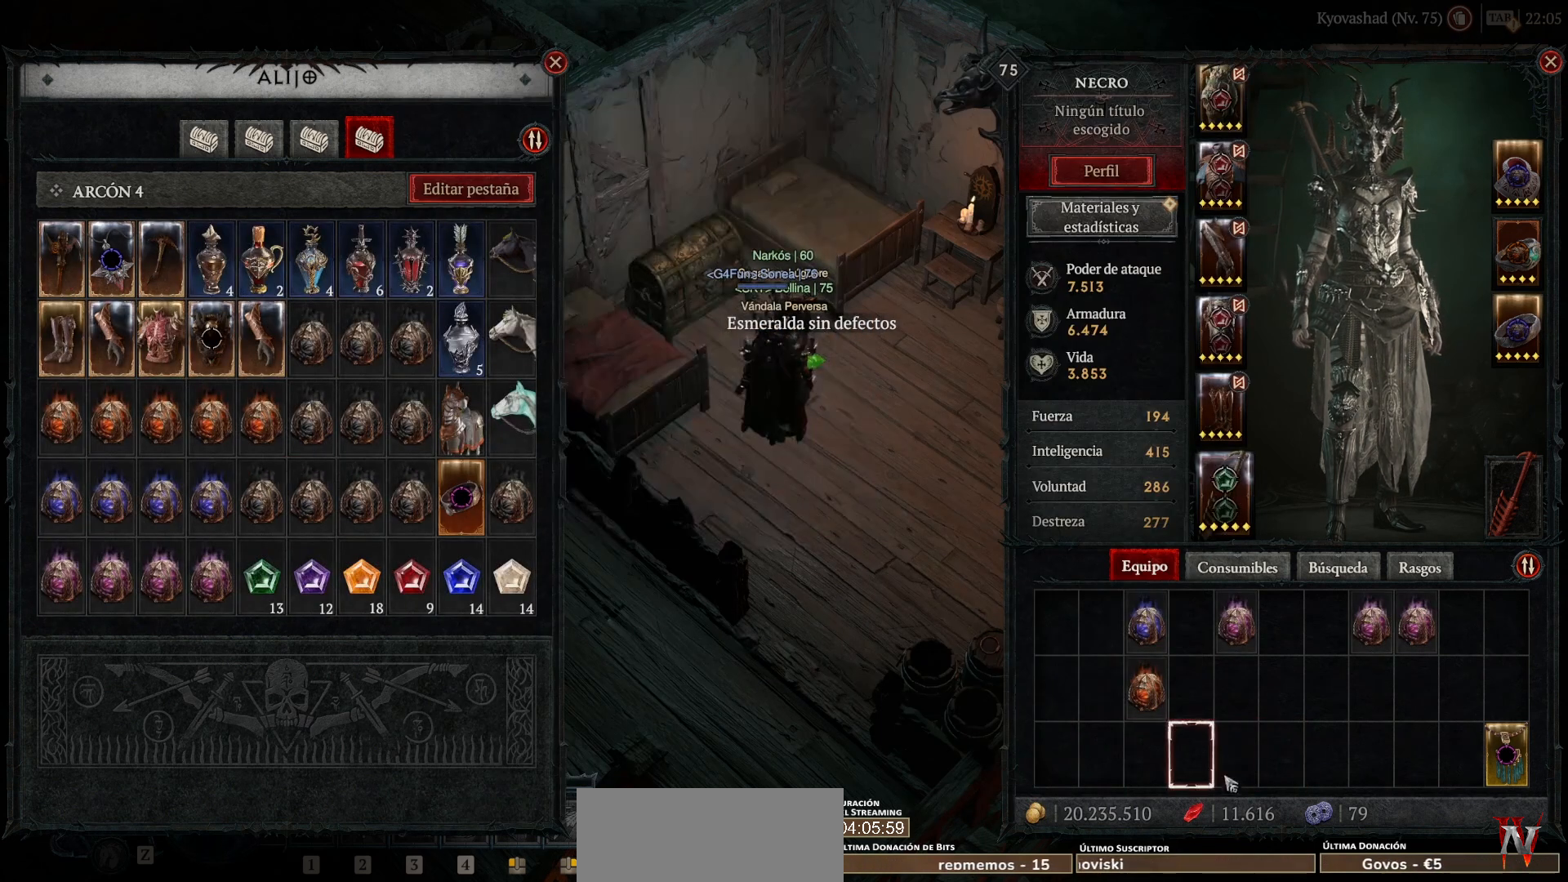
{"keys": [], "mouse": [], "events": []}
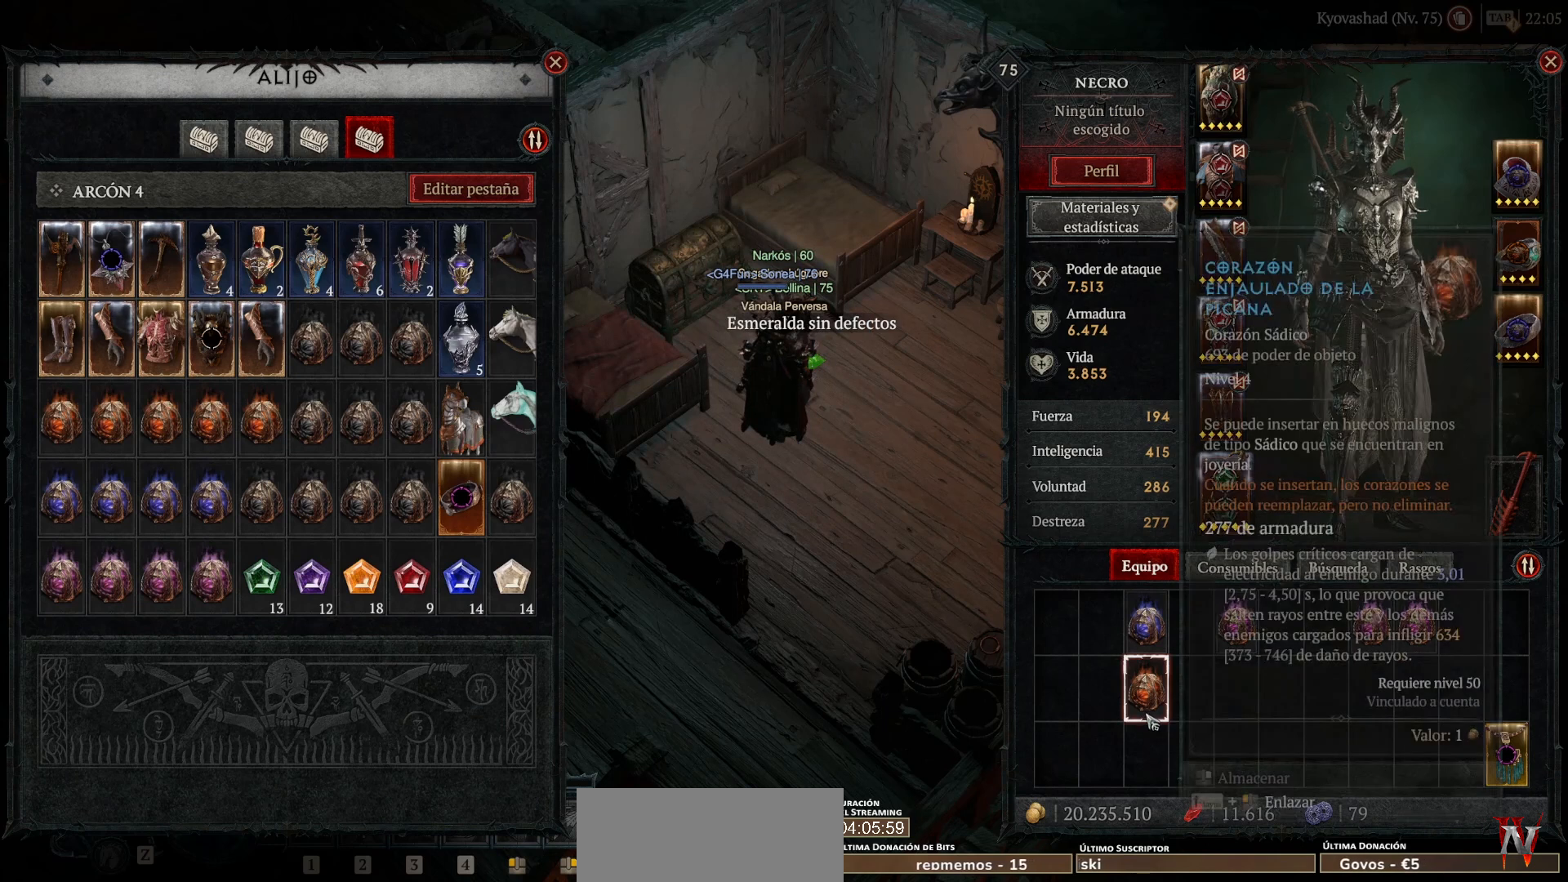
{"keys": [], "mouse": [], "events": []}
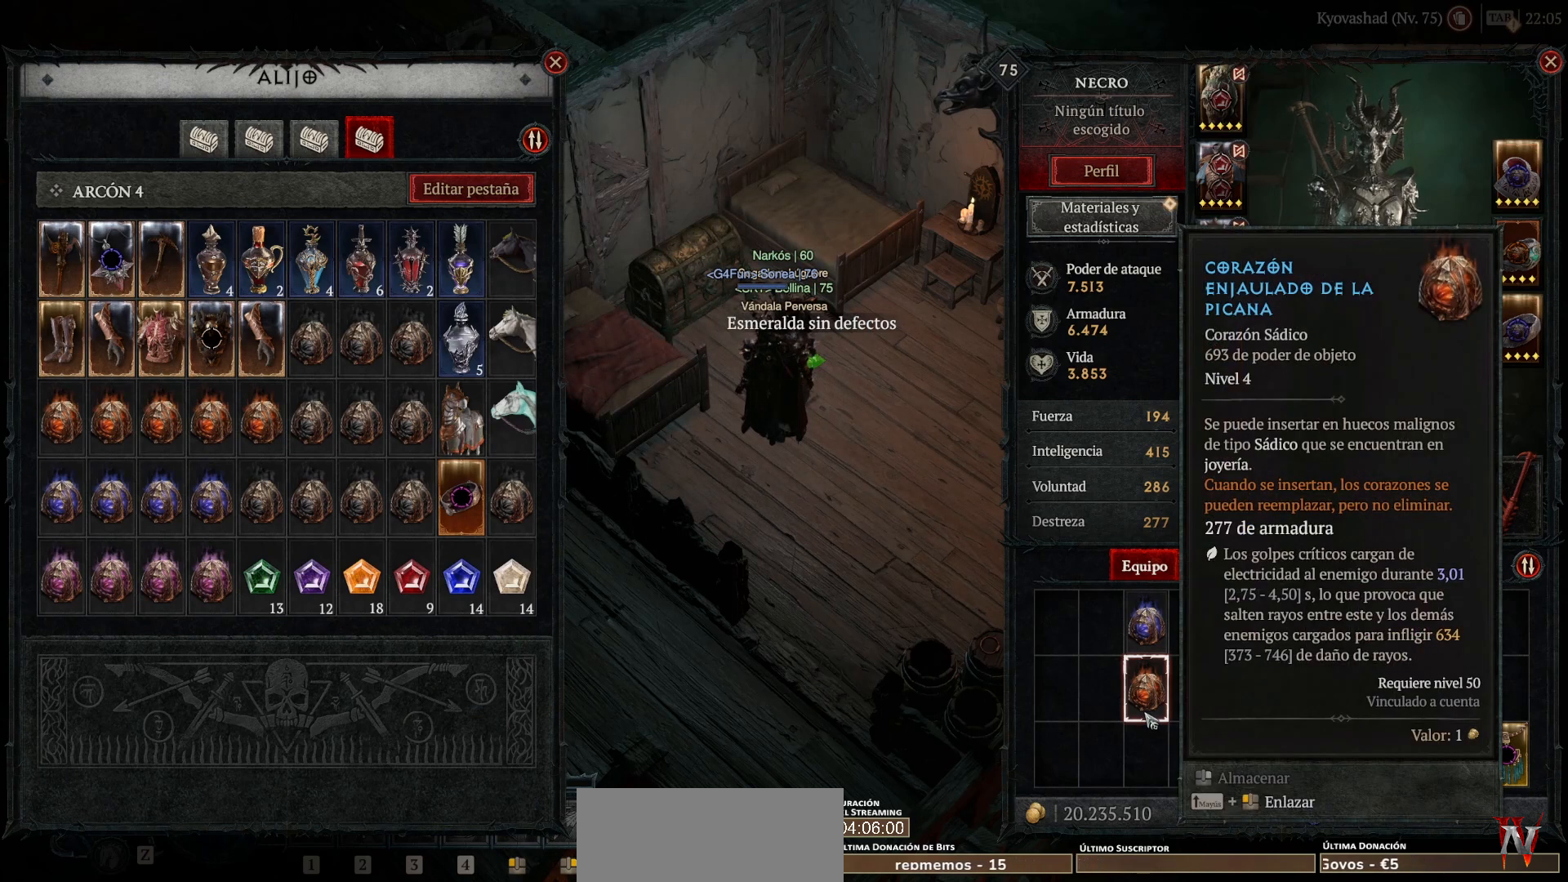
{"keys": [], "mouse": [], "events": []}
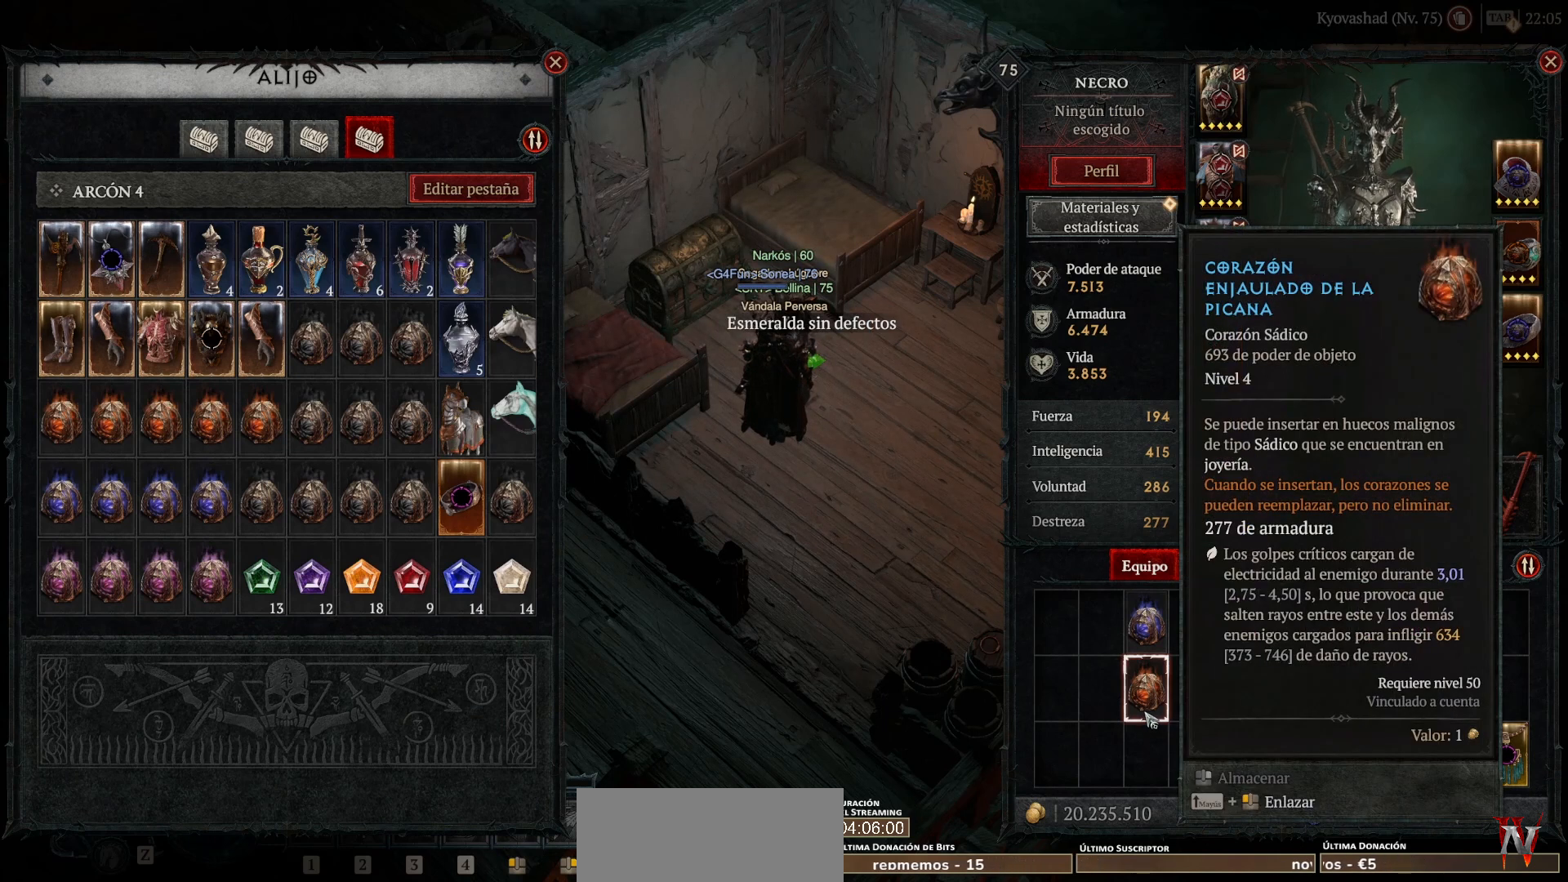
{"keys": [], "mouse": [], "events": []}
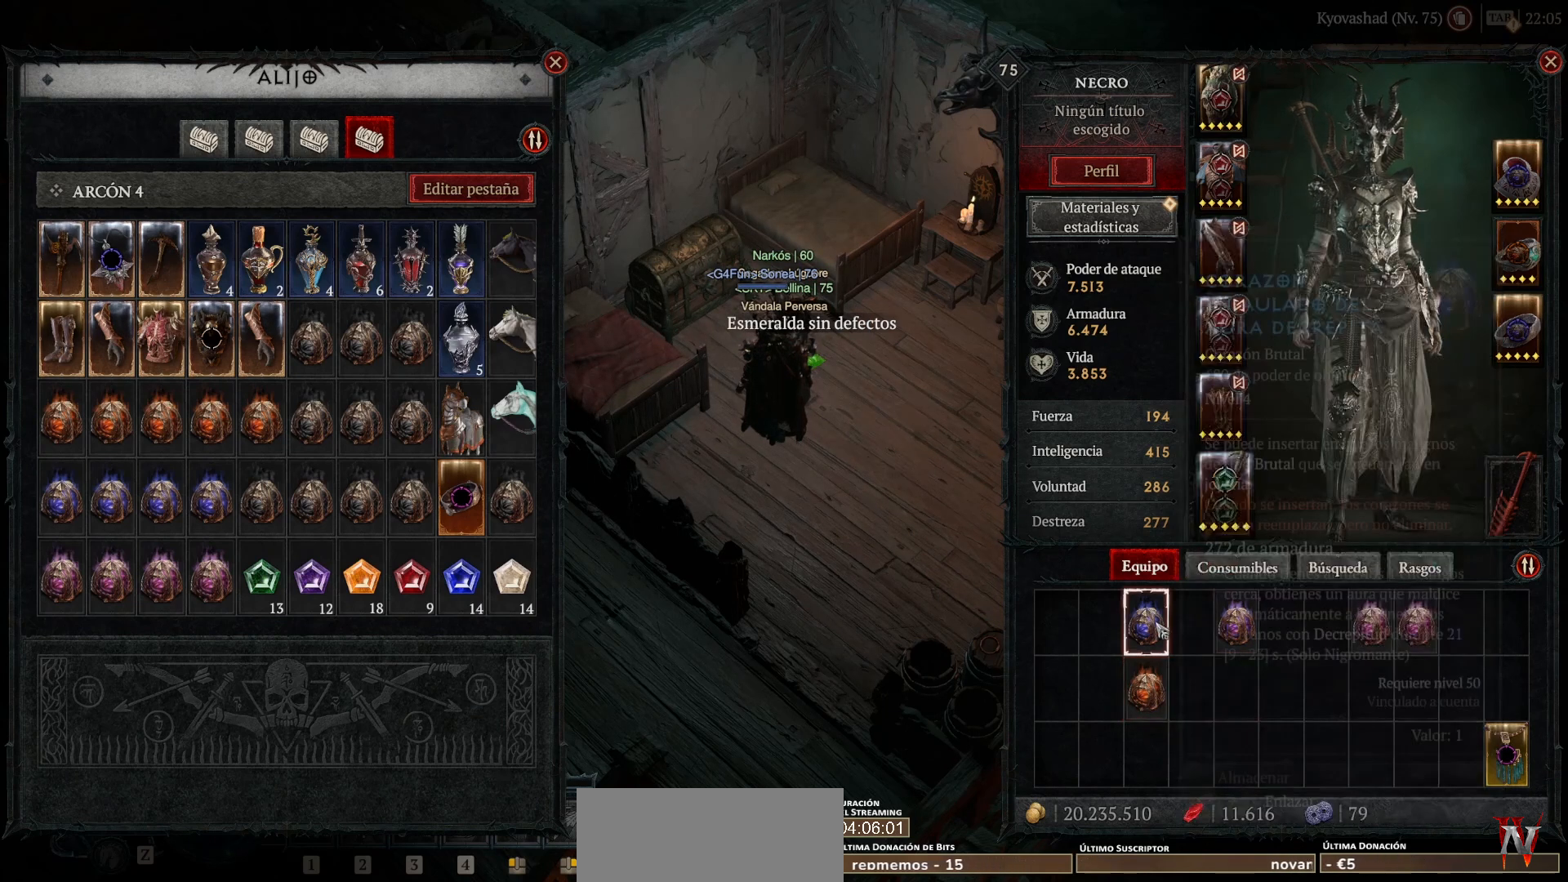
{"keys": [], "mouse": [], "events": []}
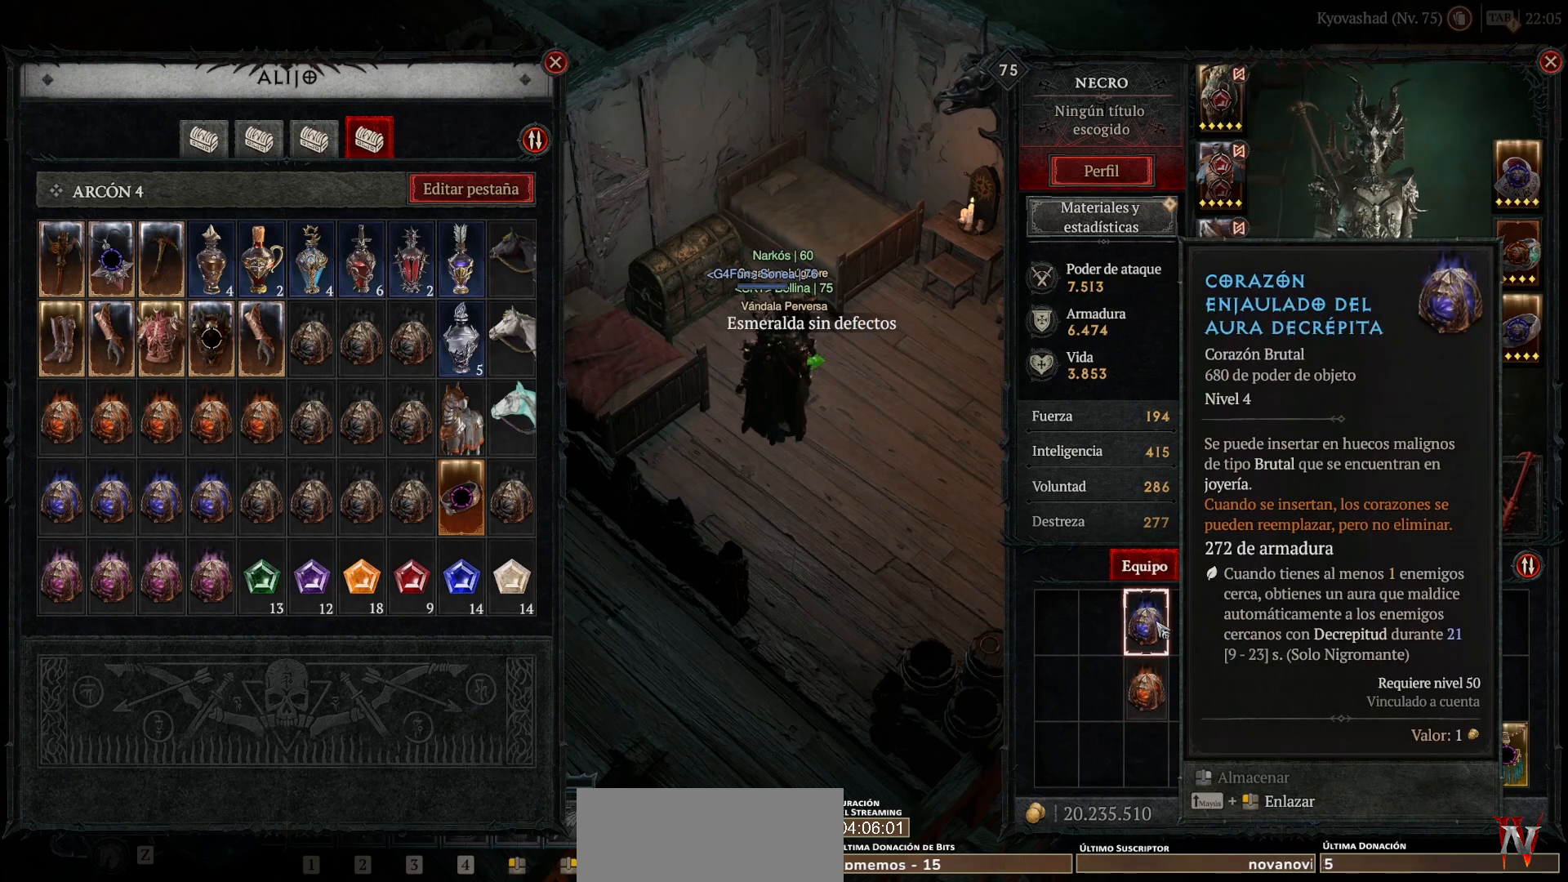
{"keys": [], "mouse": [], "events": []}
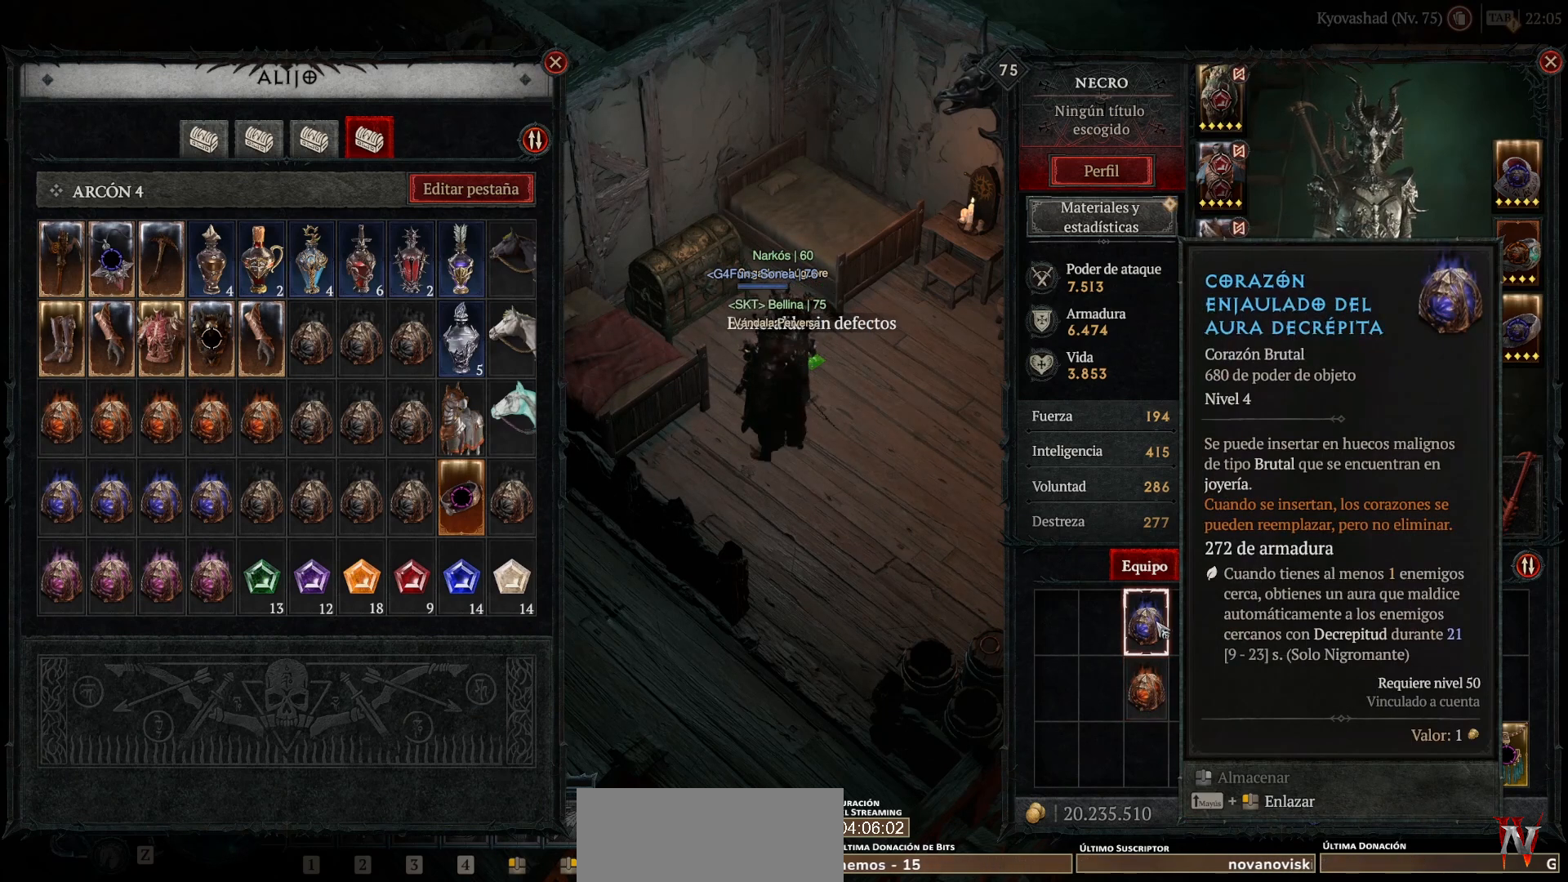
{"keys": [], "mouse": [], "events": []}
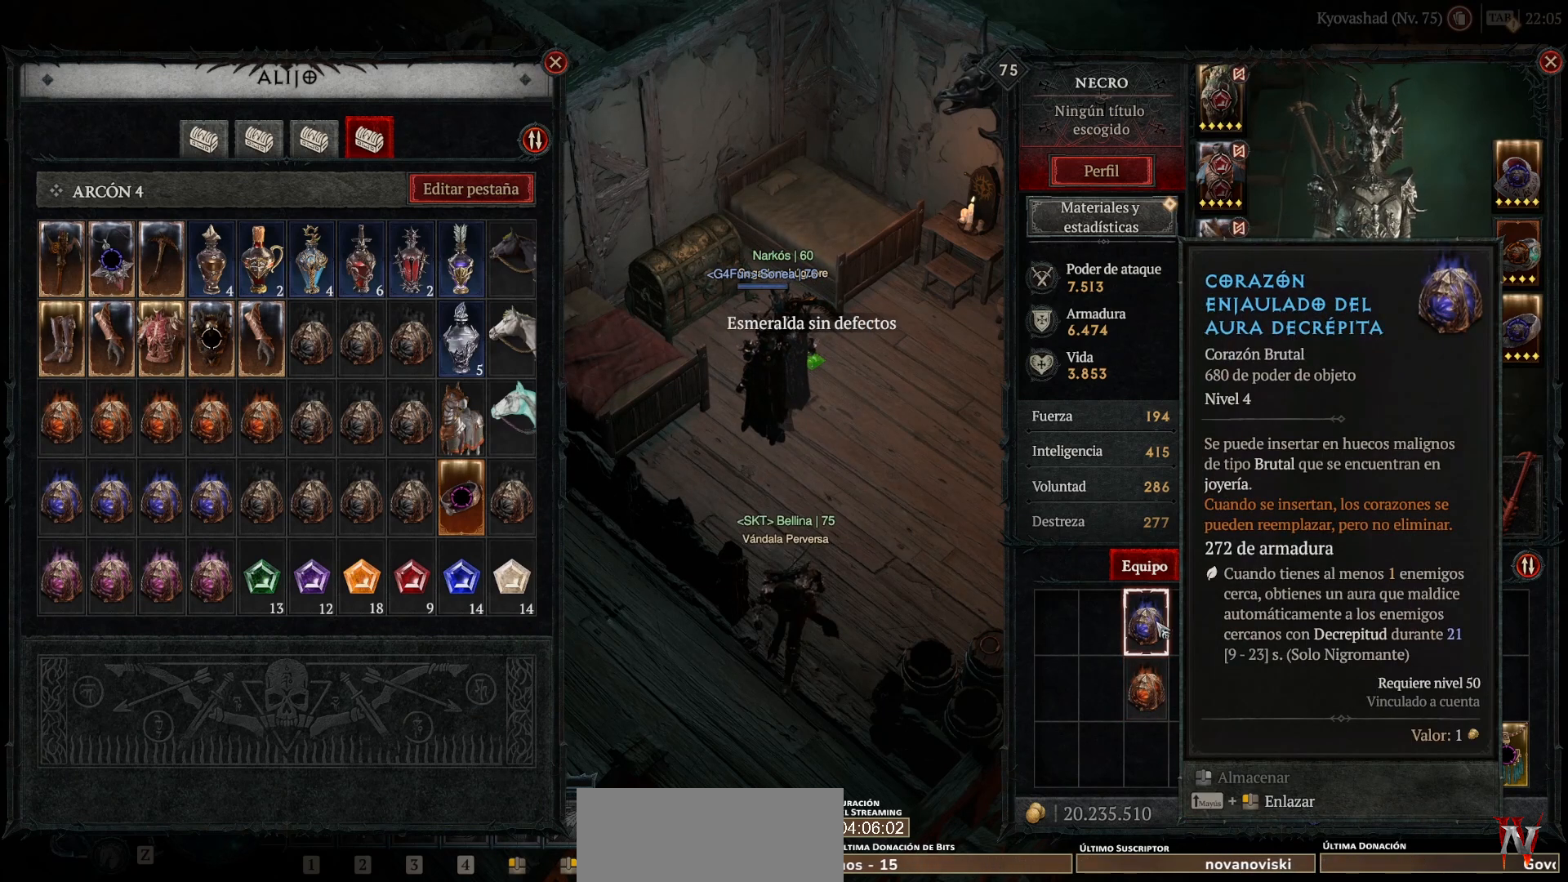
{"keys": [], "mouse": [], "events": []}
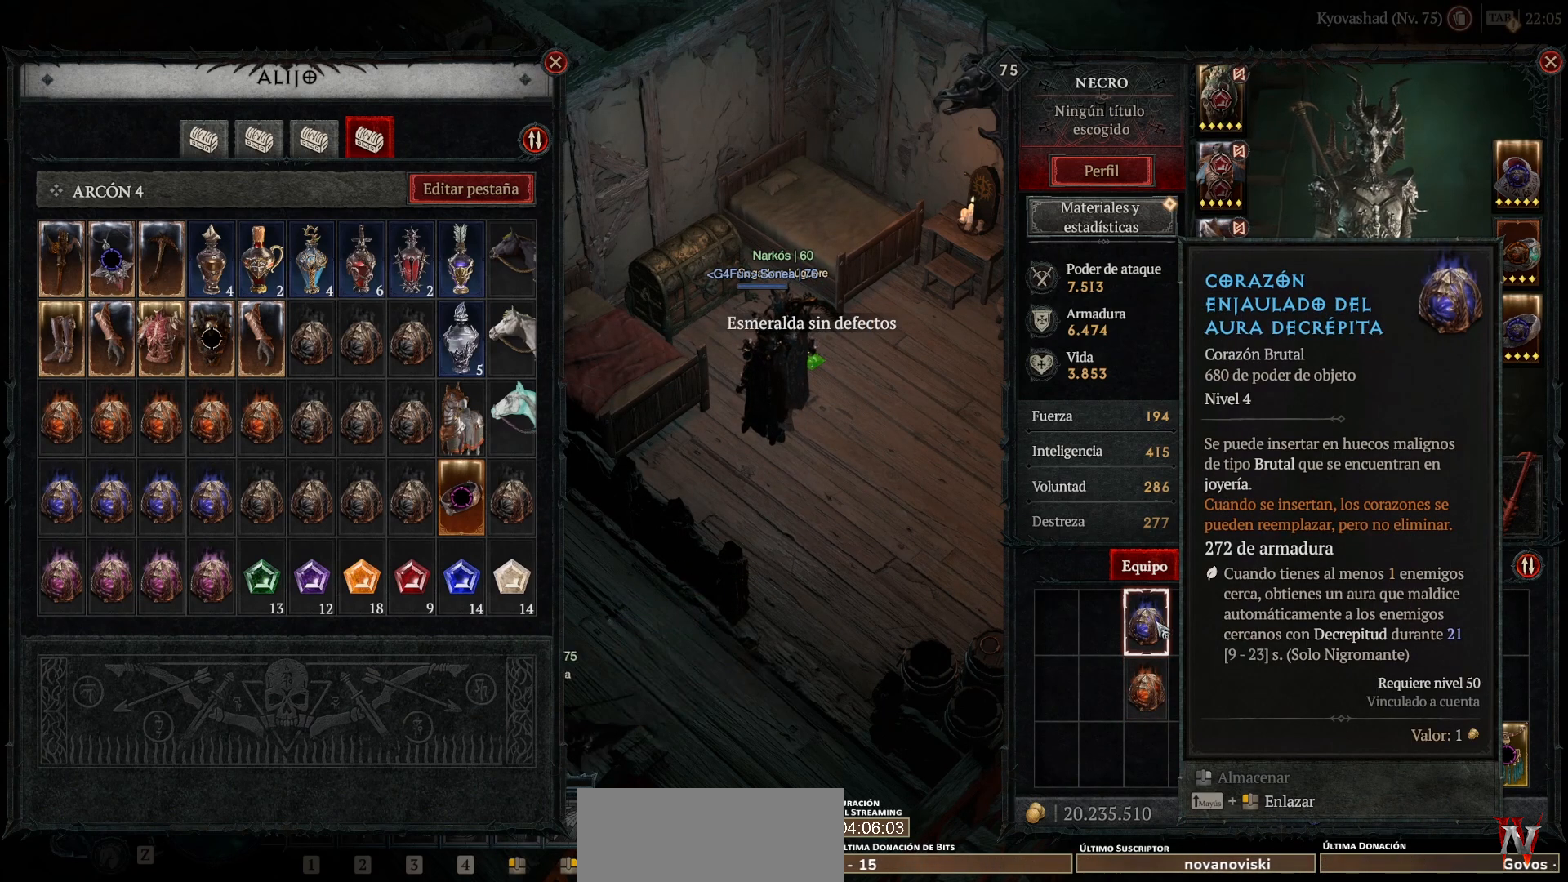
{"keys": [], "mouse": ["left"], "events": [[520, "mouse_left", "down"]]}
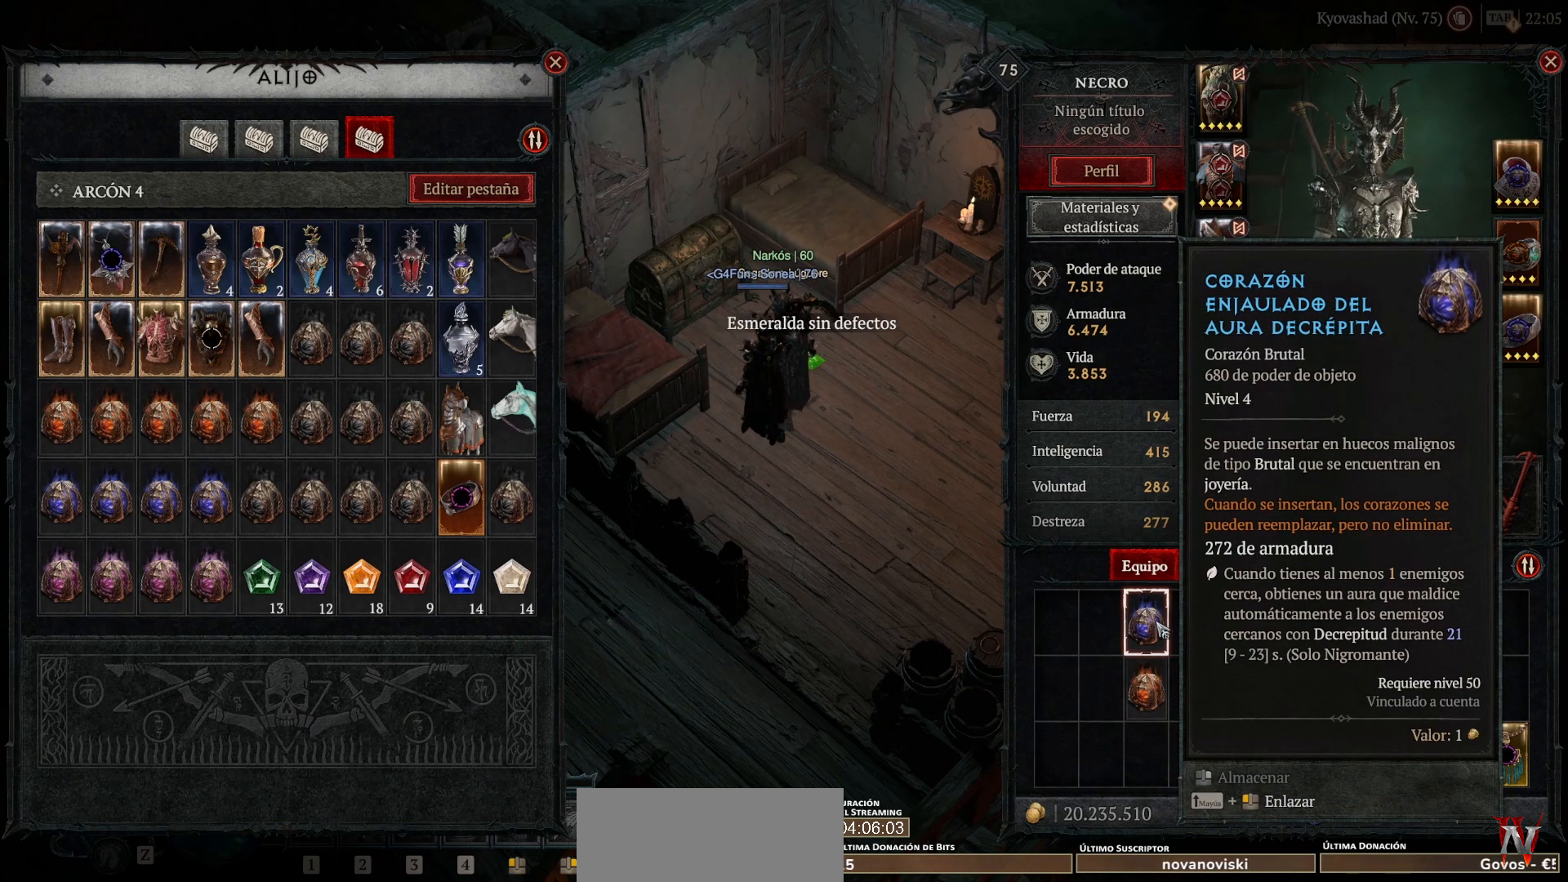
{"keys": [], "mouse": [], "events": [[120, "mouse_left", "up"]]}
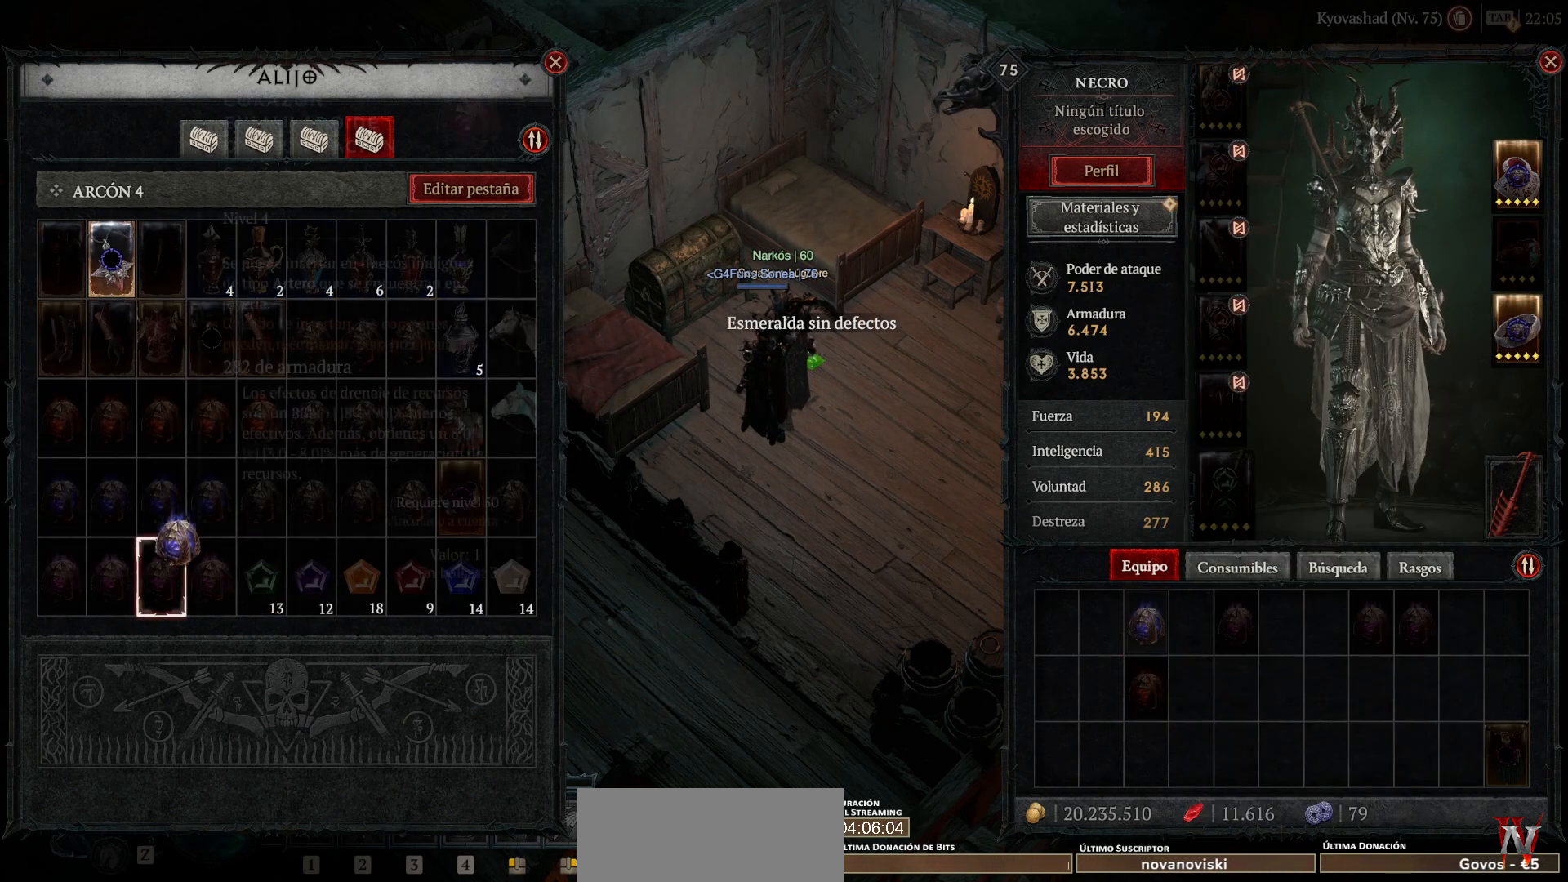
{"keys": [], "mouse": [], "events": []}
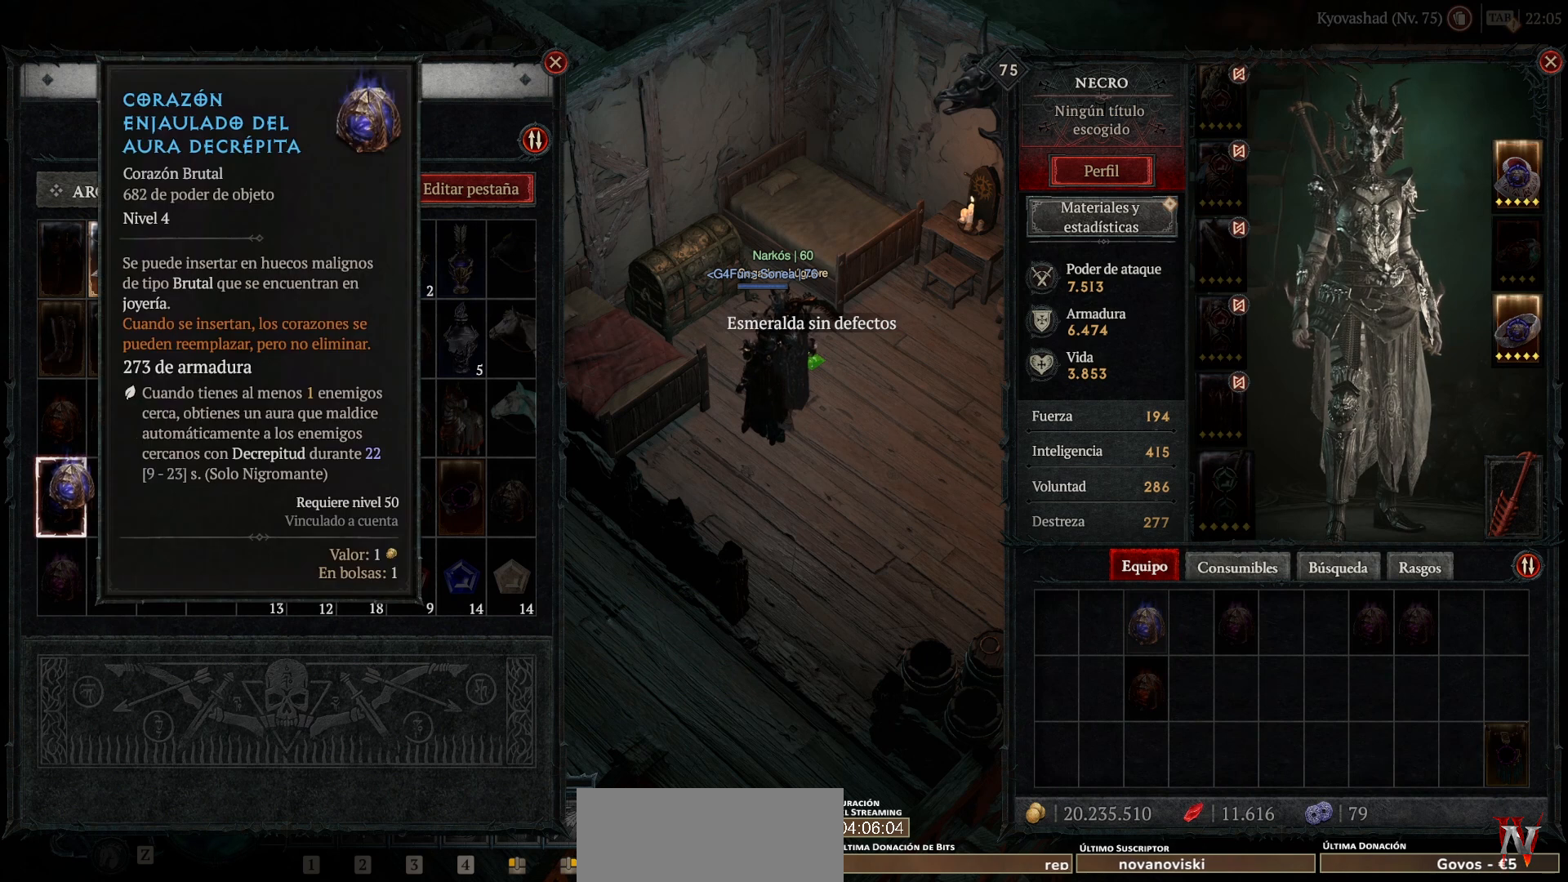
{"keys": [], "mouse": [], "events": []}
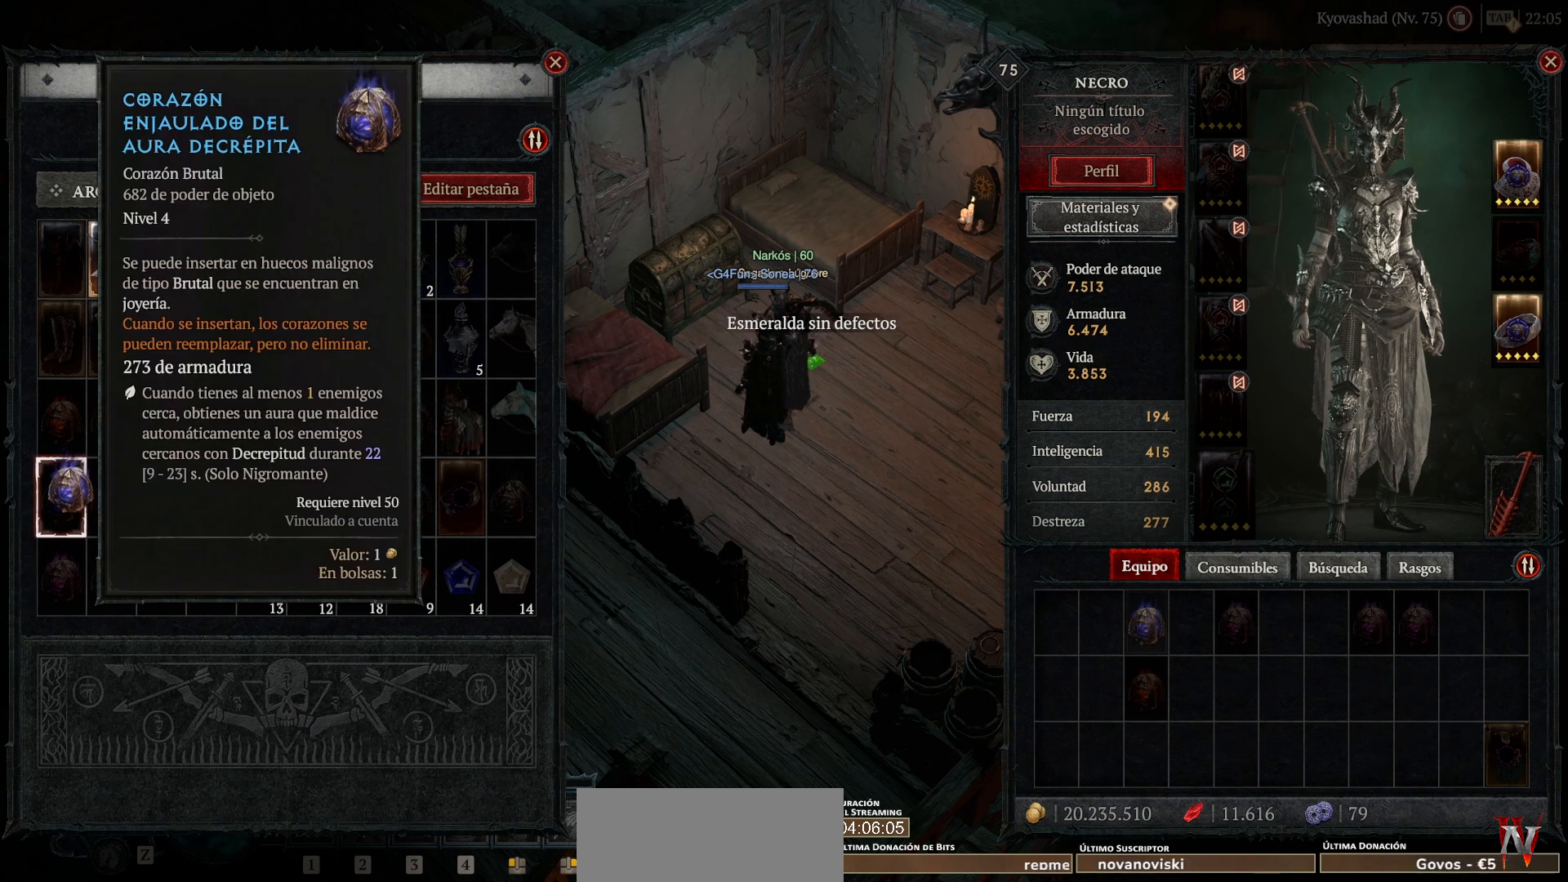
{"keys": [], "mouse": [], "events": []}
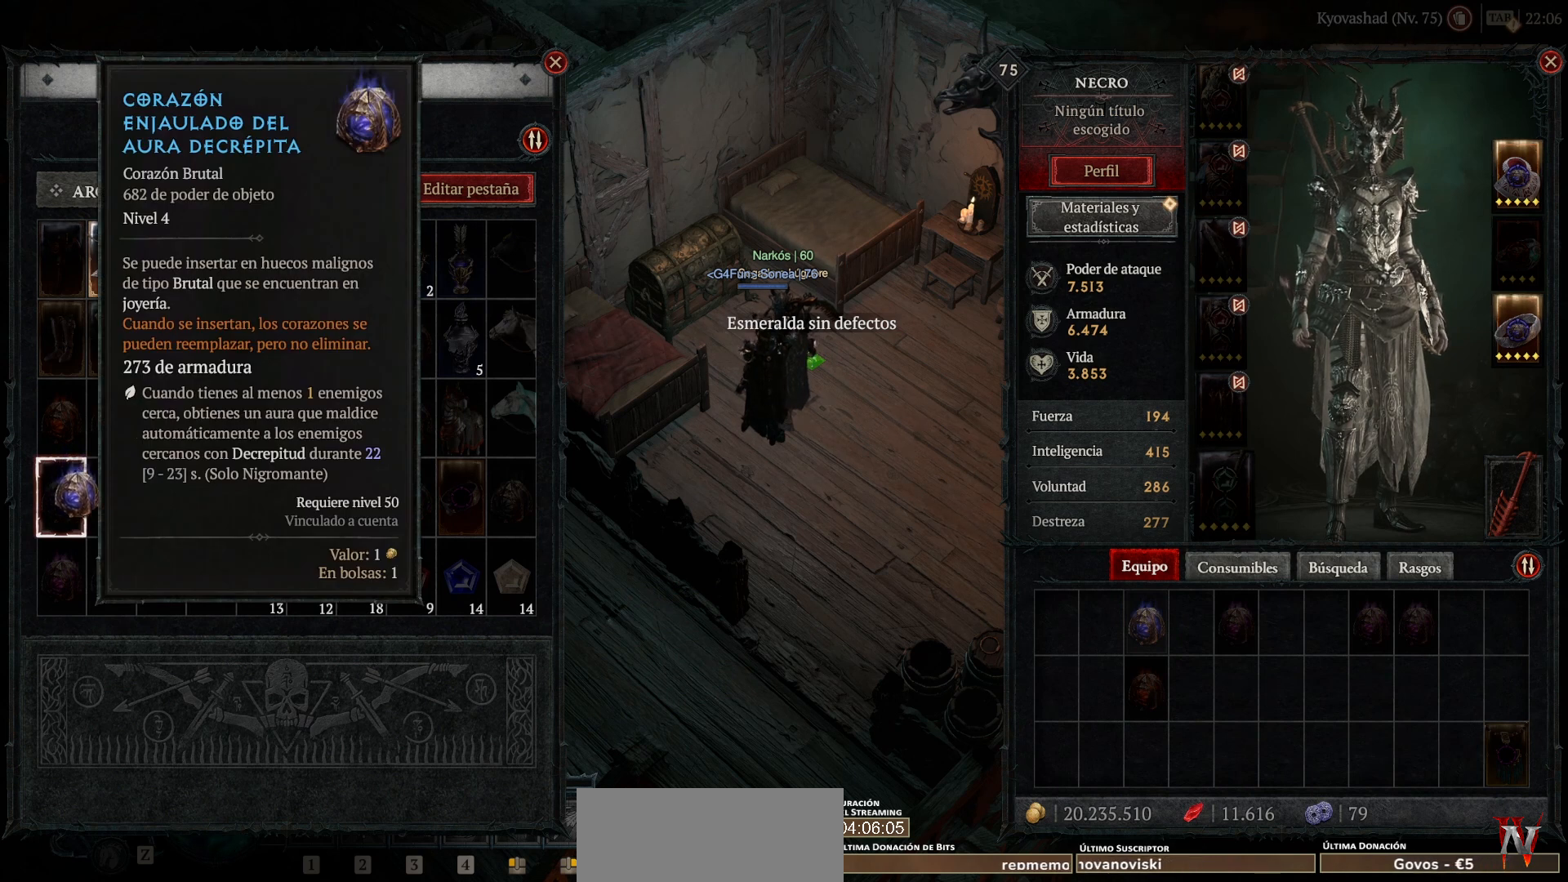
{"keys": [], "mouse": [], "events": []}
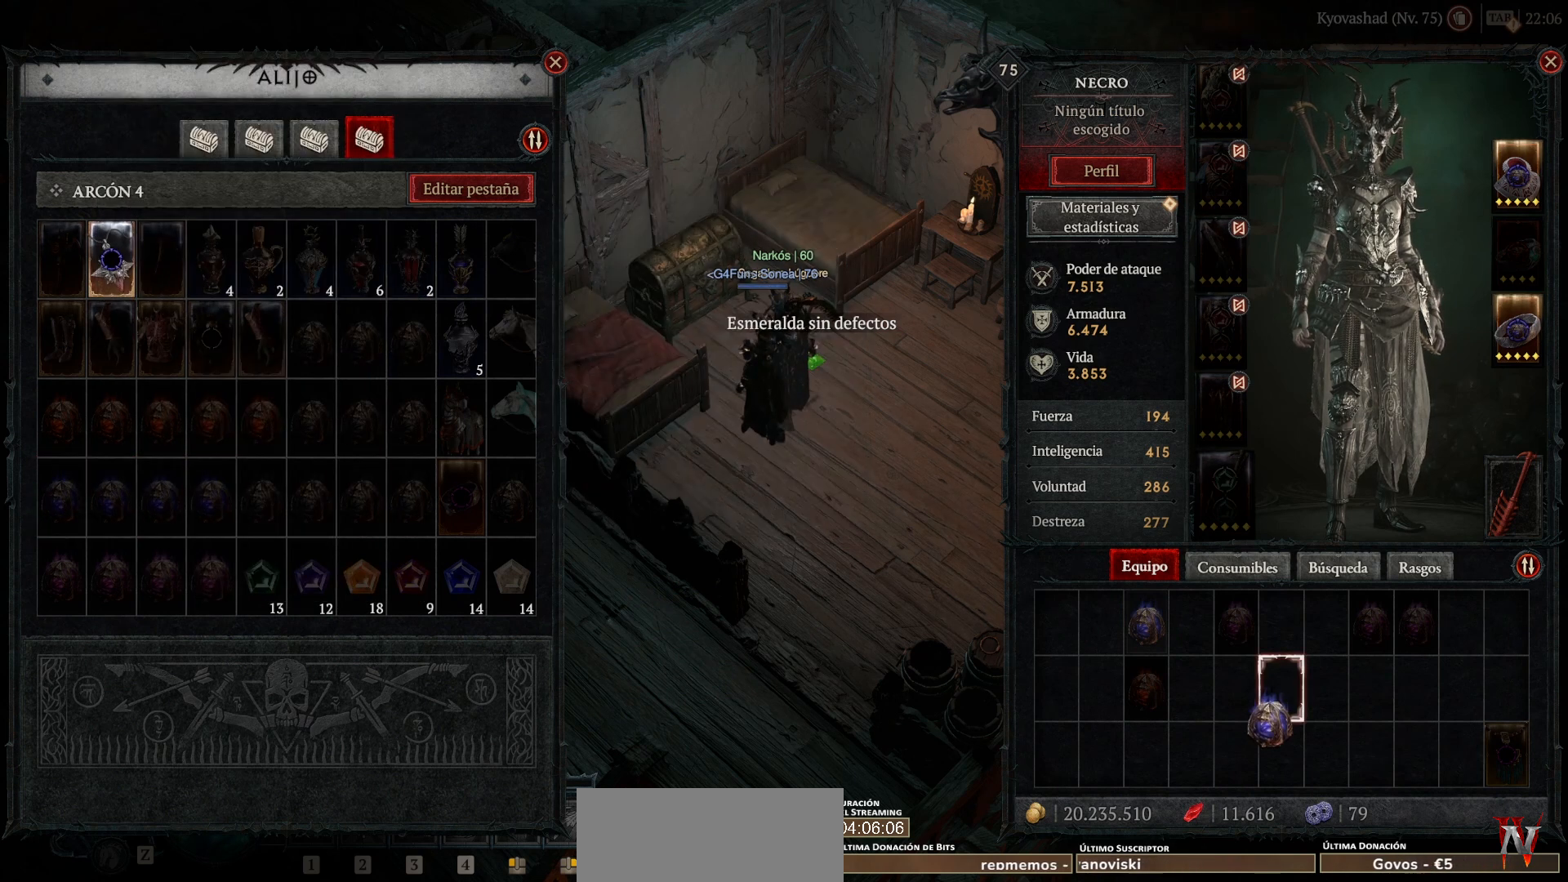
{"keys": [], "mouse": [], "events": [[240, "mouse_left", "down"], [360, "mouse_left", "up"]]}
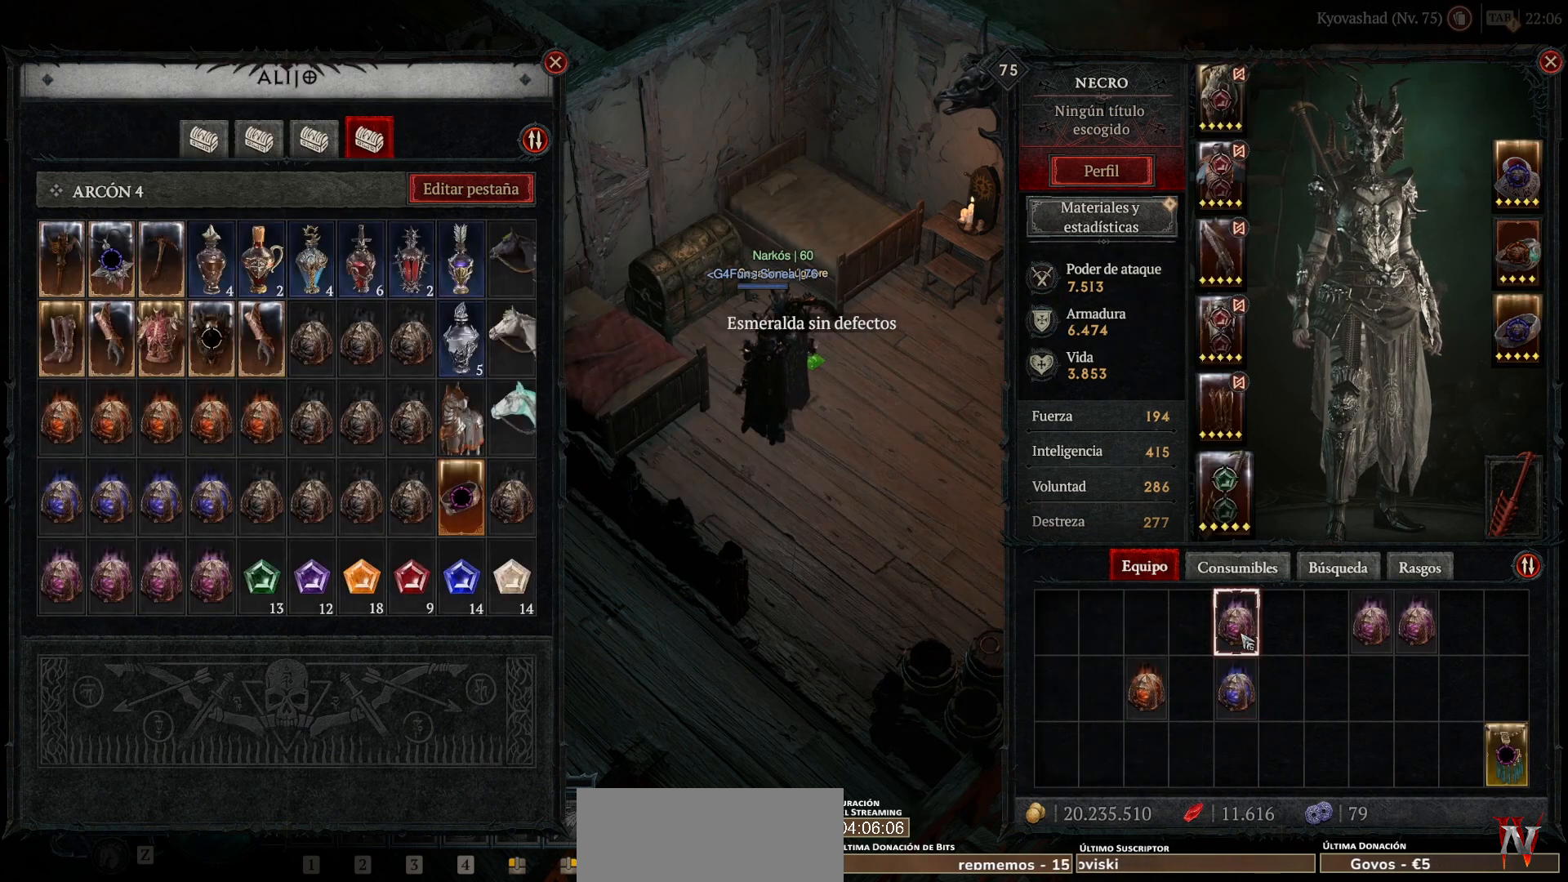
{"keys": [], "mouse": [], "events": []}
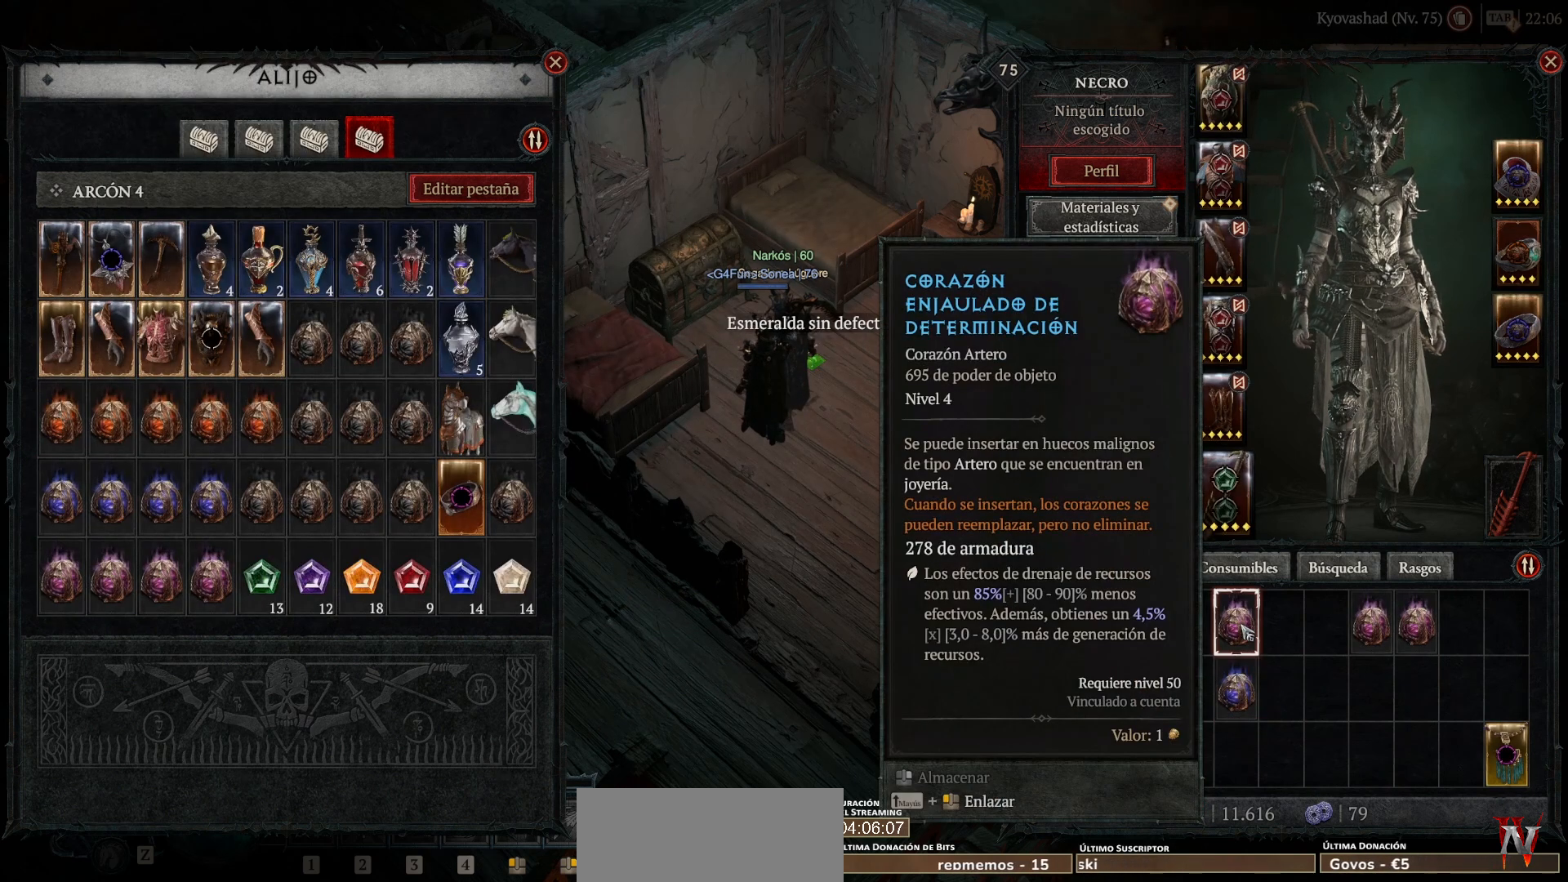
{"keys": [], "mouse": [], "events": []}
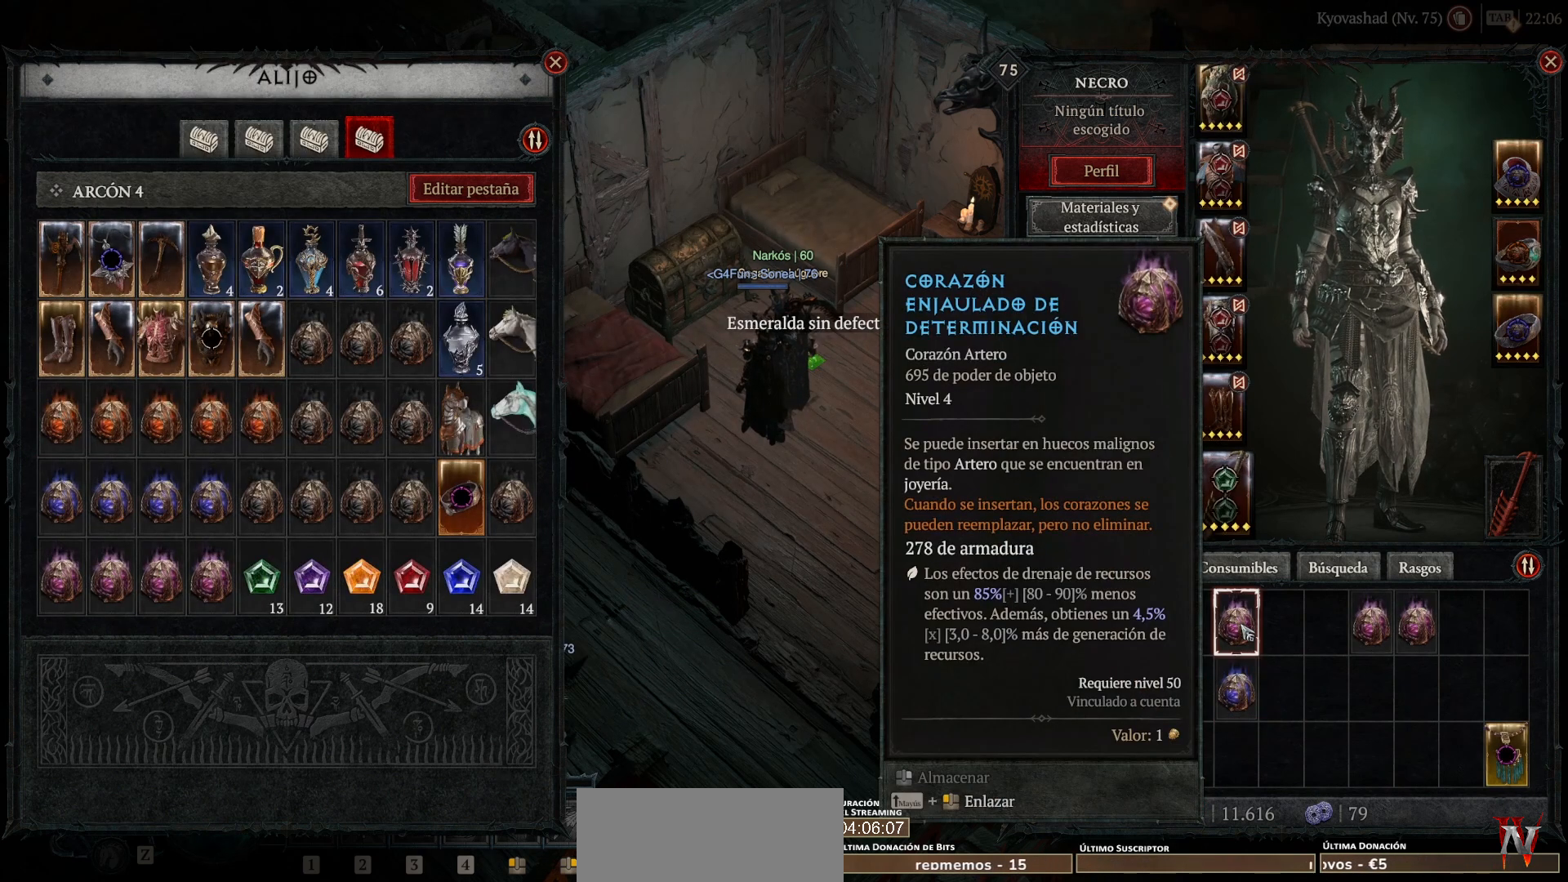
{"keys": [], "mouse": [], "events": []}
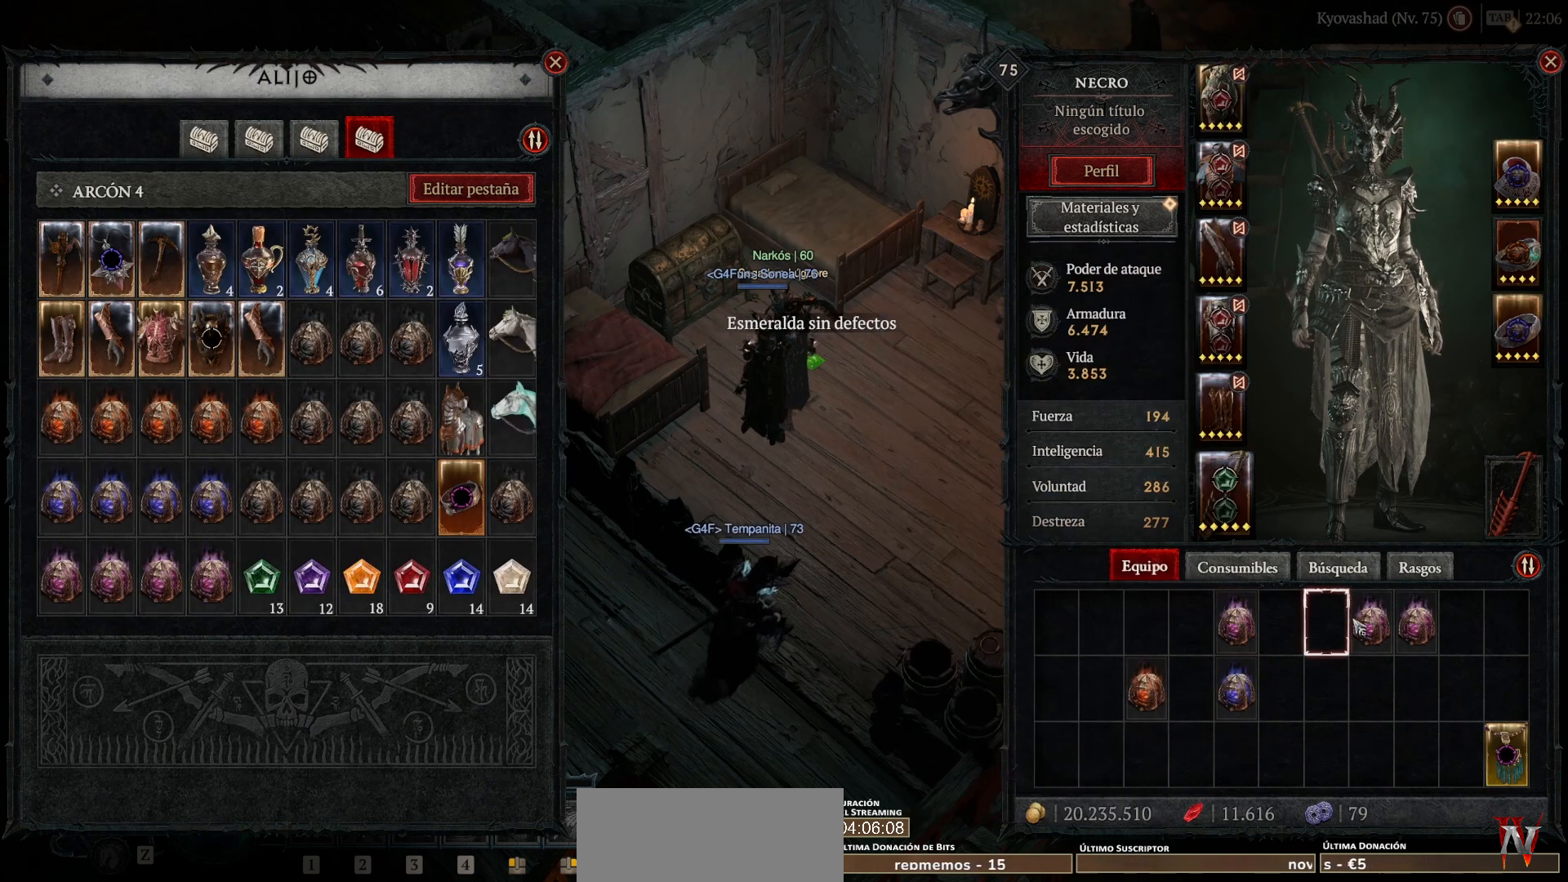
{"keys": [], "mouse": [], "events": []}
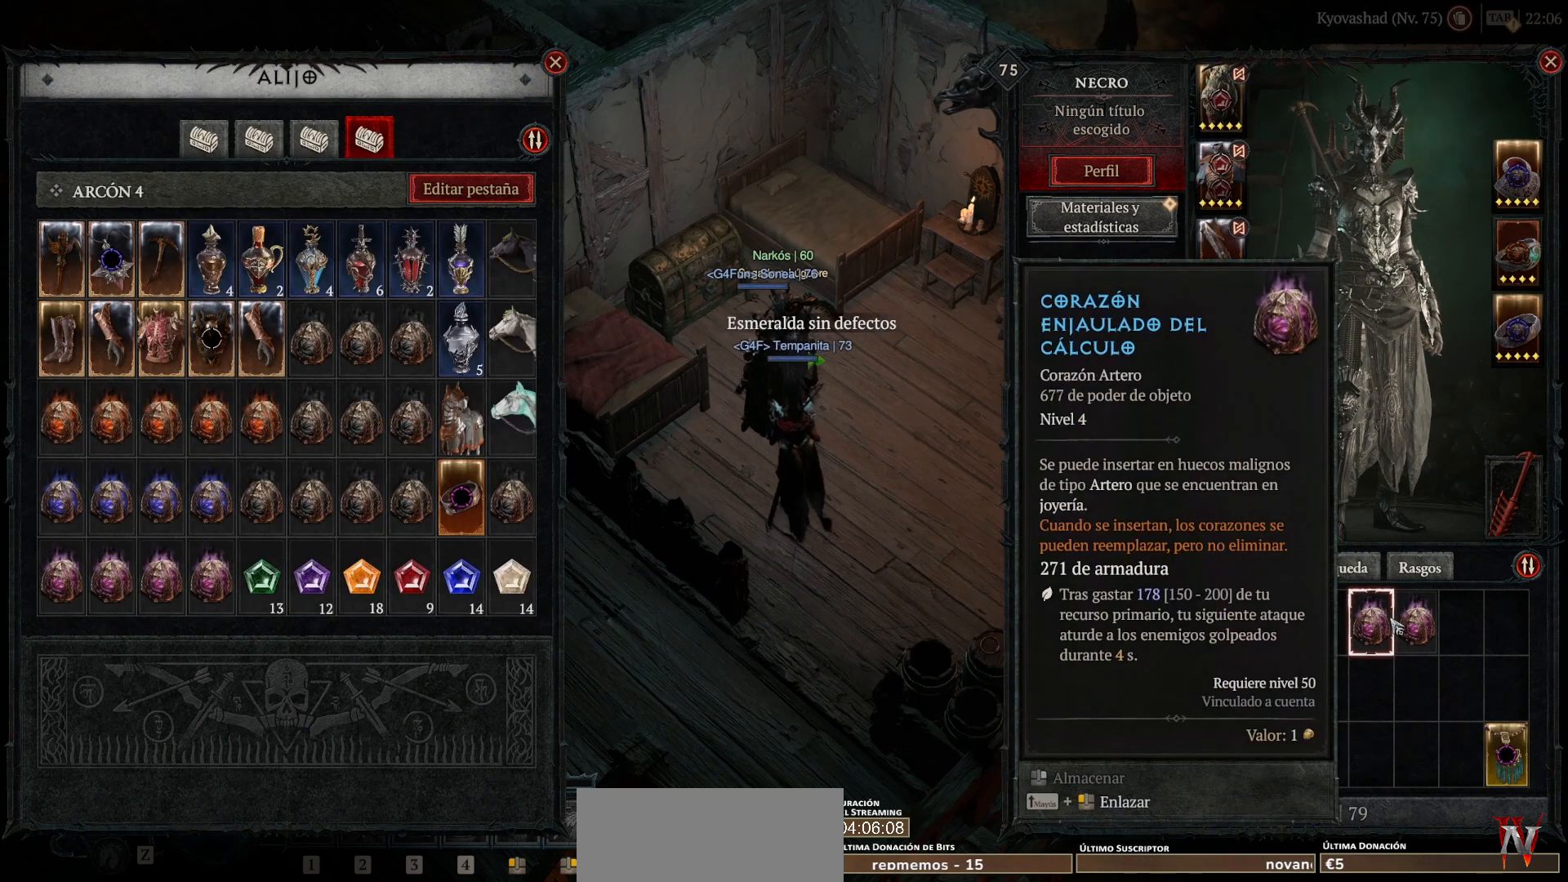
{"keys": [], "mouse": [], "events": []}
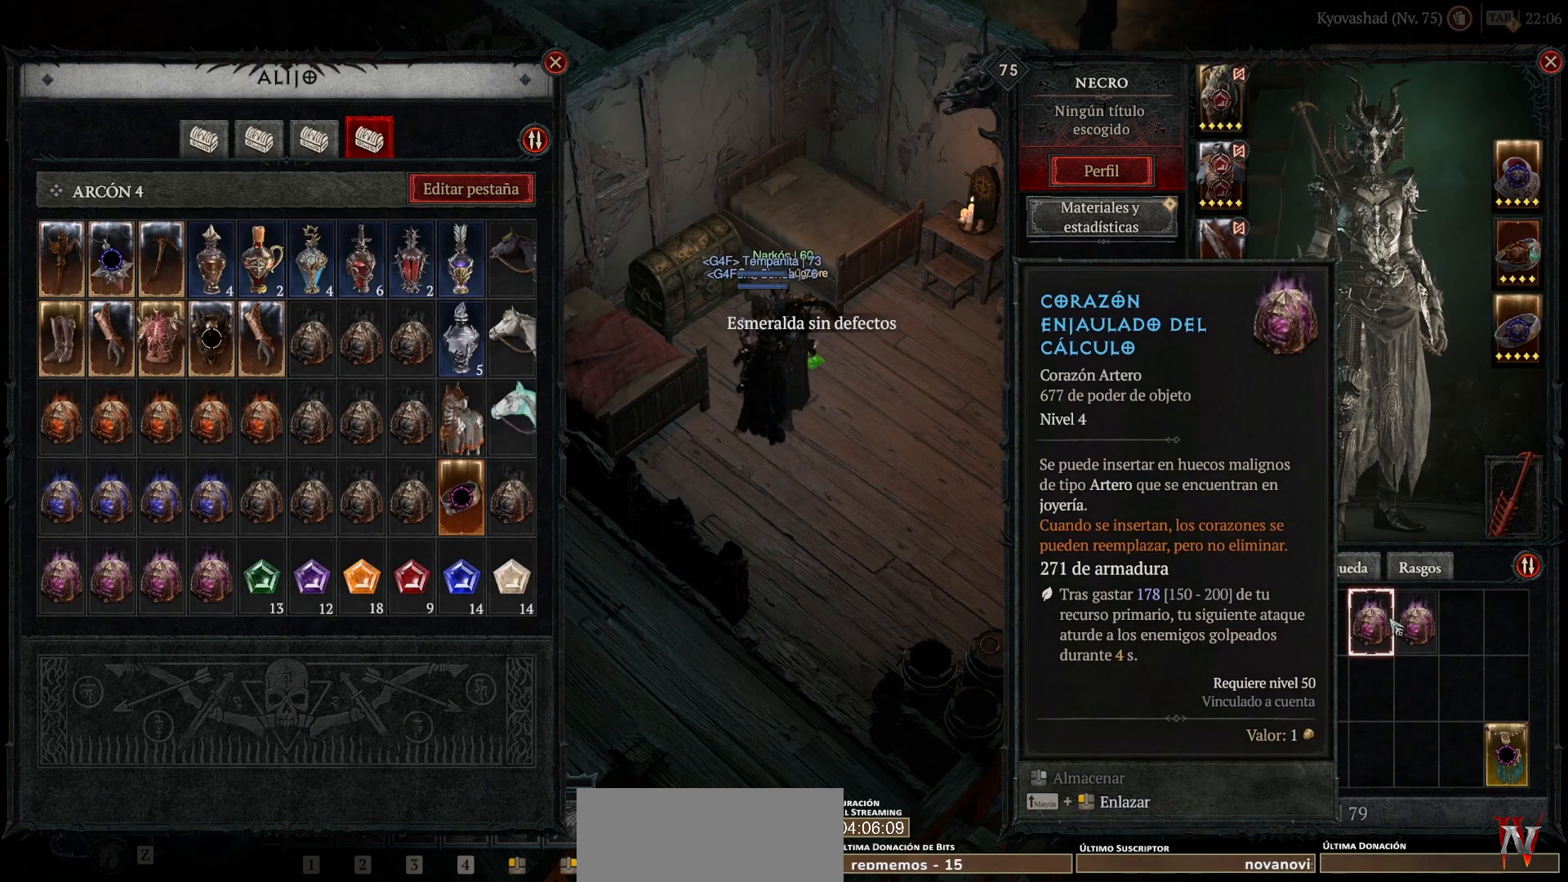
{"keys": [], "mouse": [], "events": []}
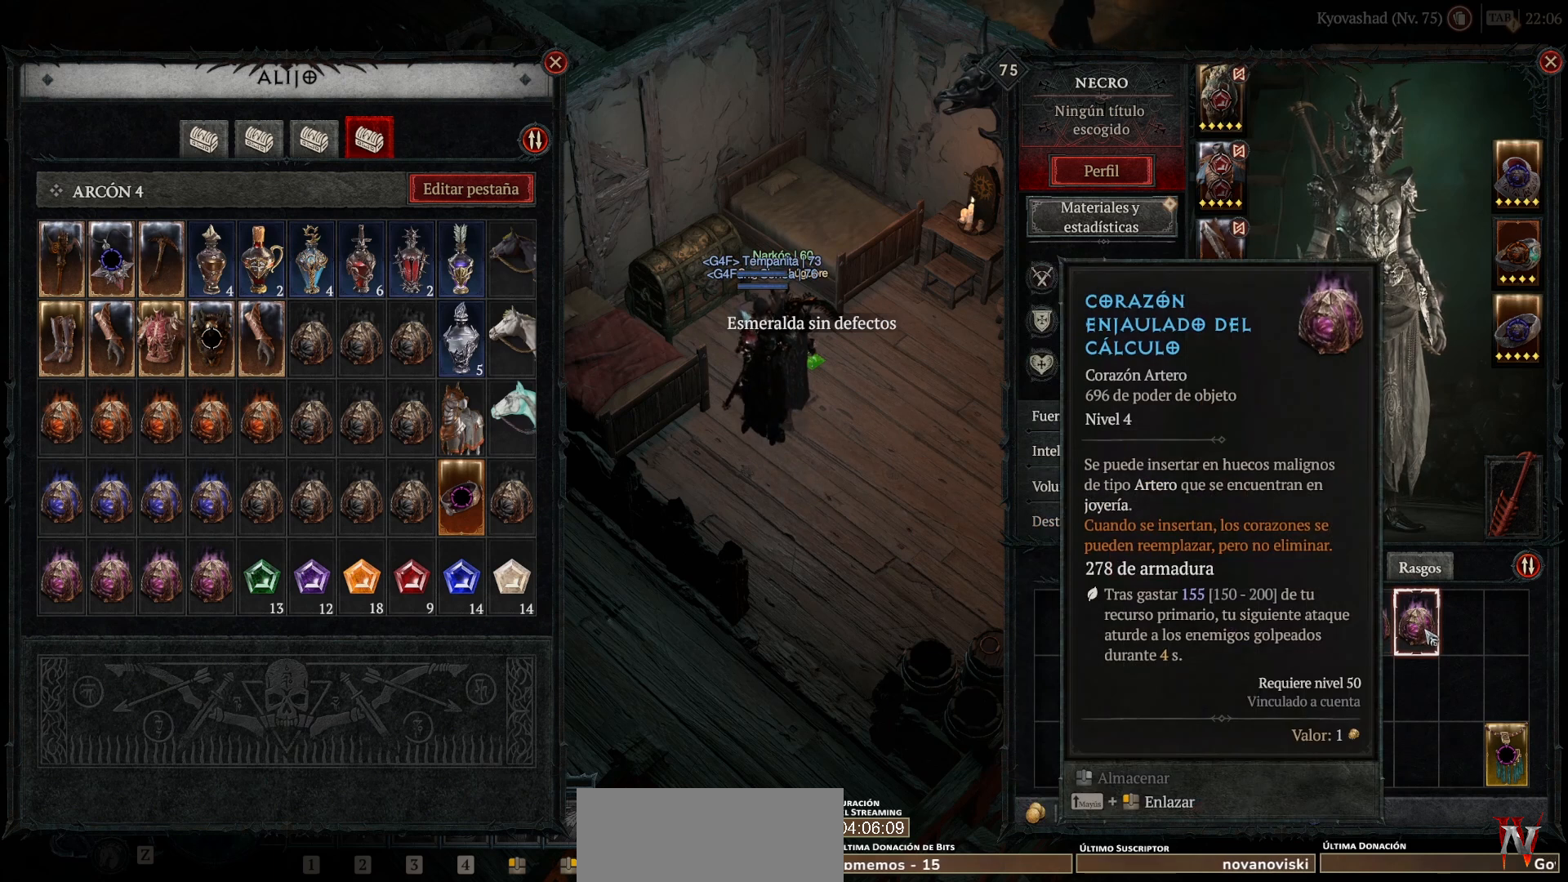
{"keys": [], "mouse": [], "events": []}
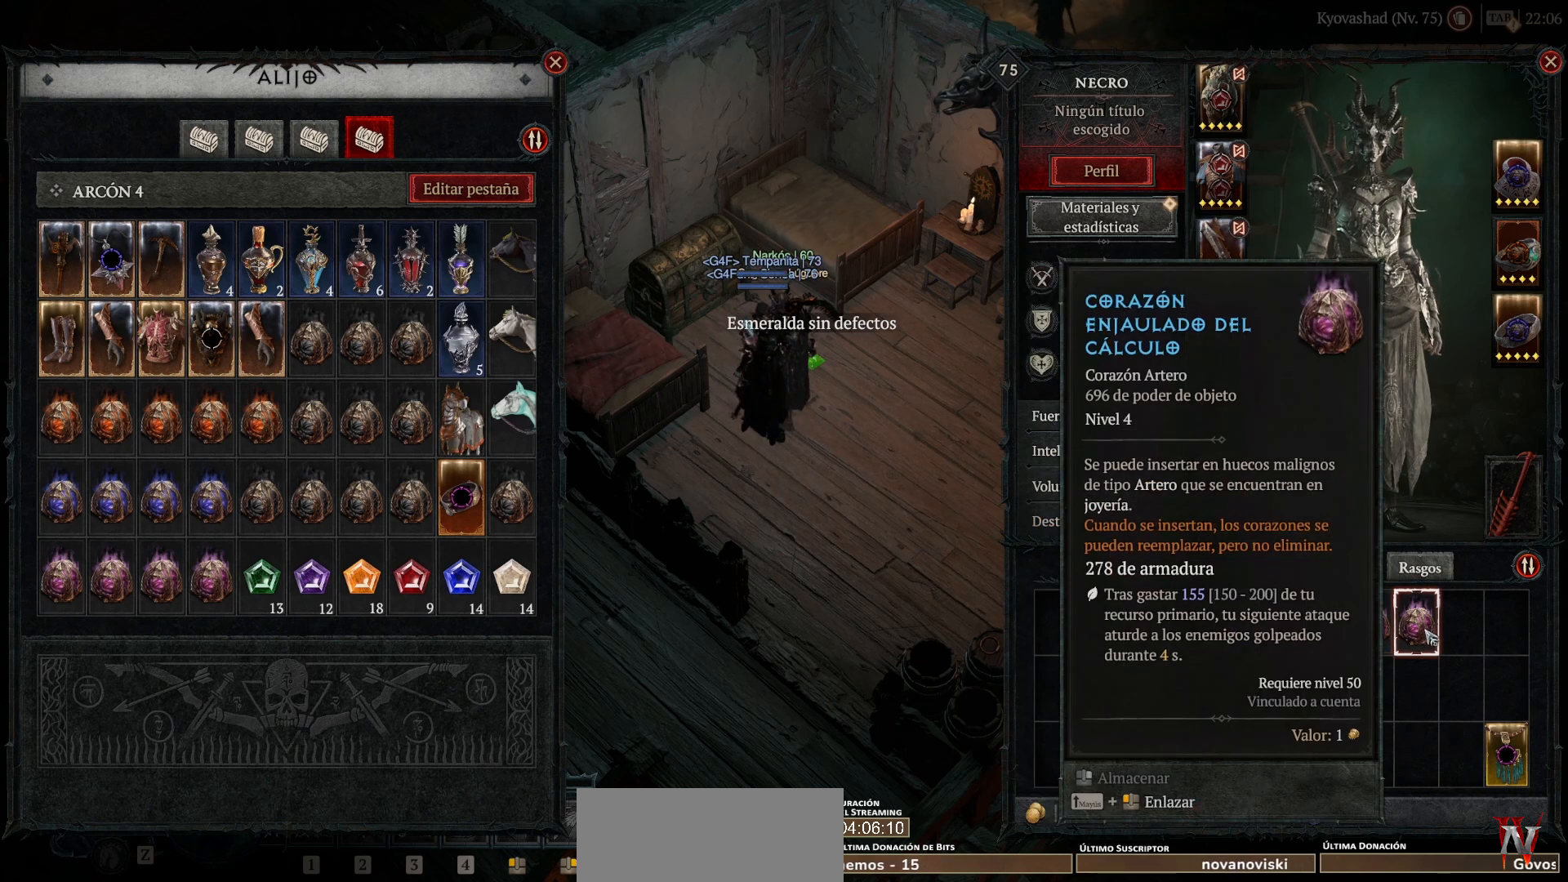
{"keys": [], "mouse": [], "events": []}
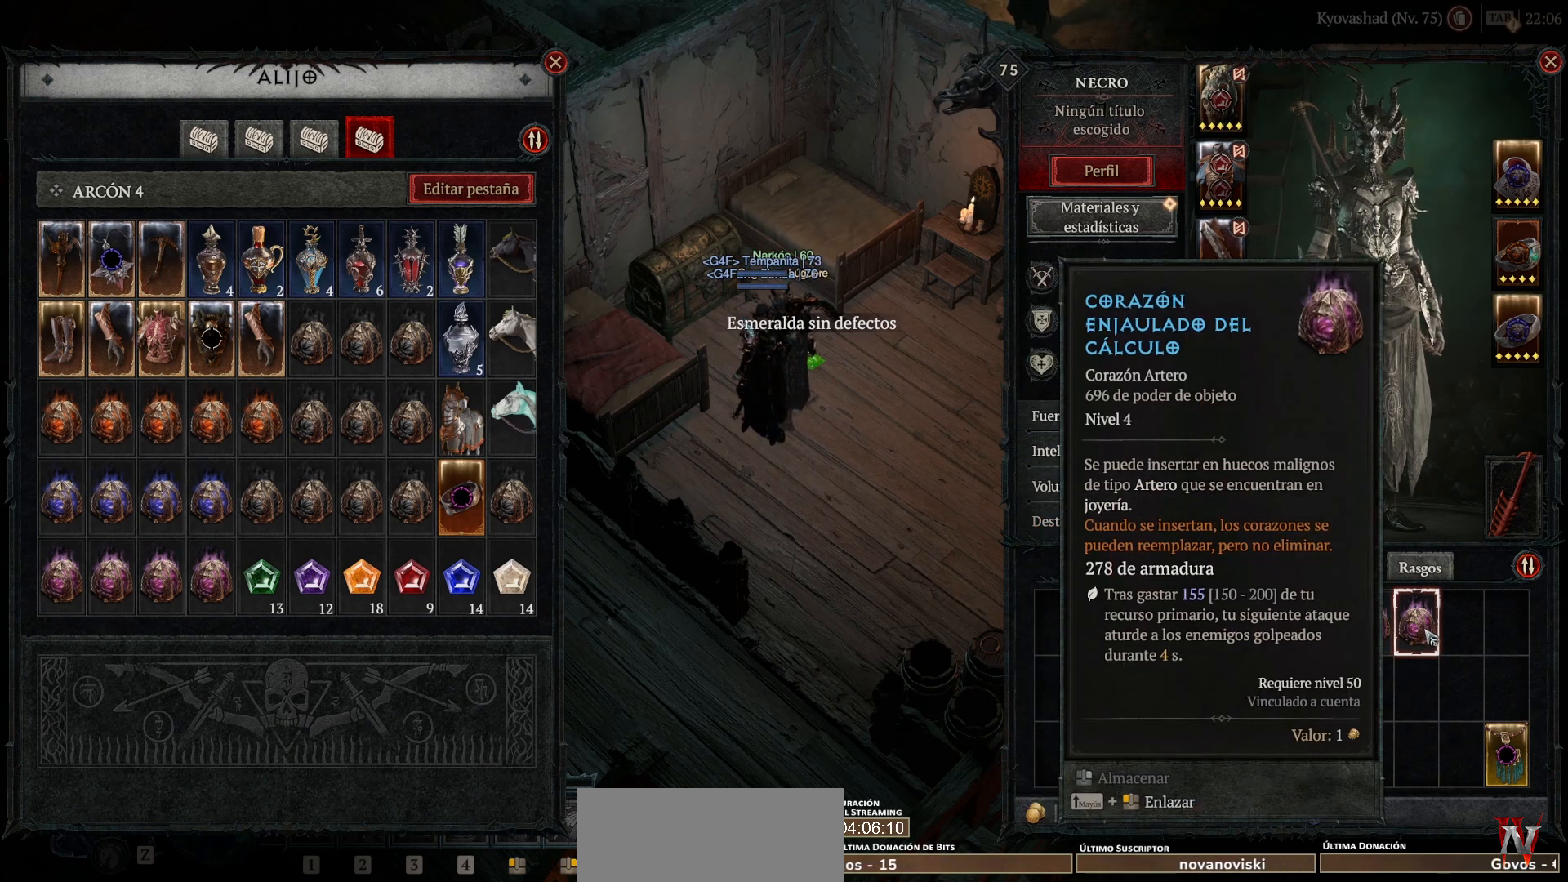
{"keys": [], "mouse": [], "events": []}
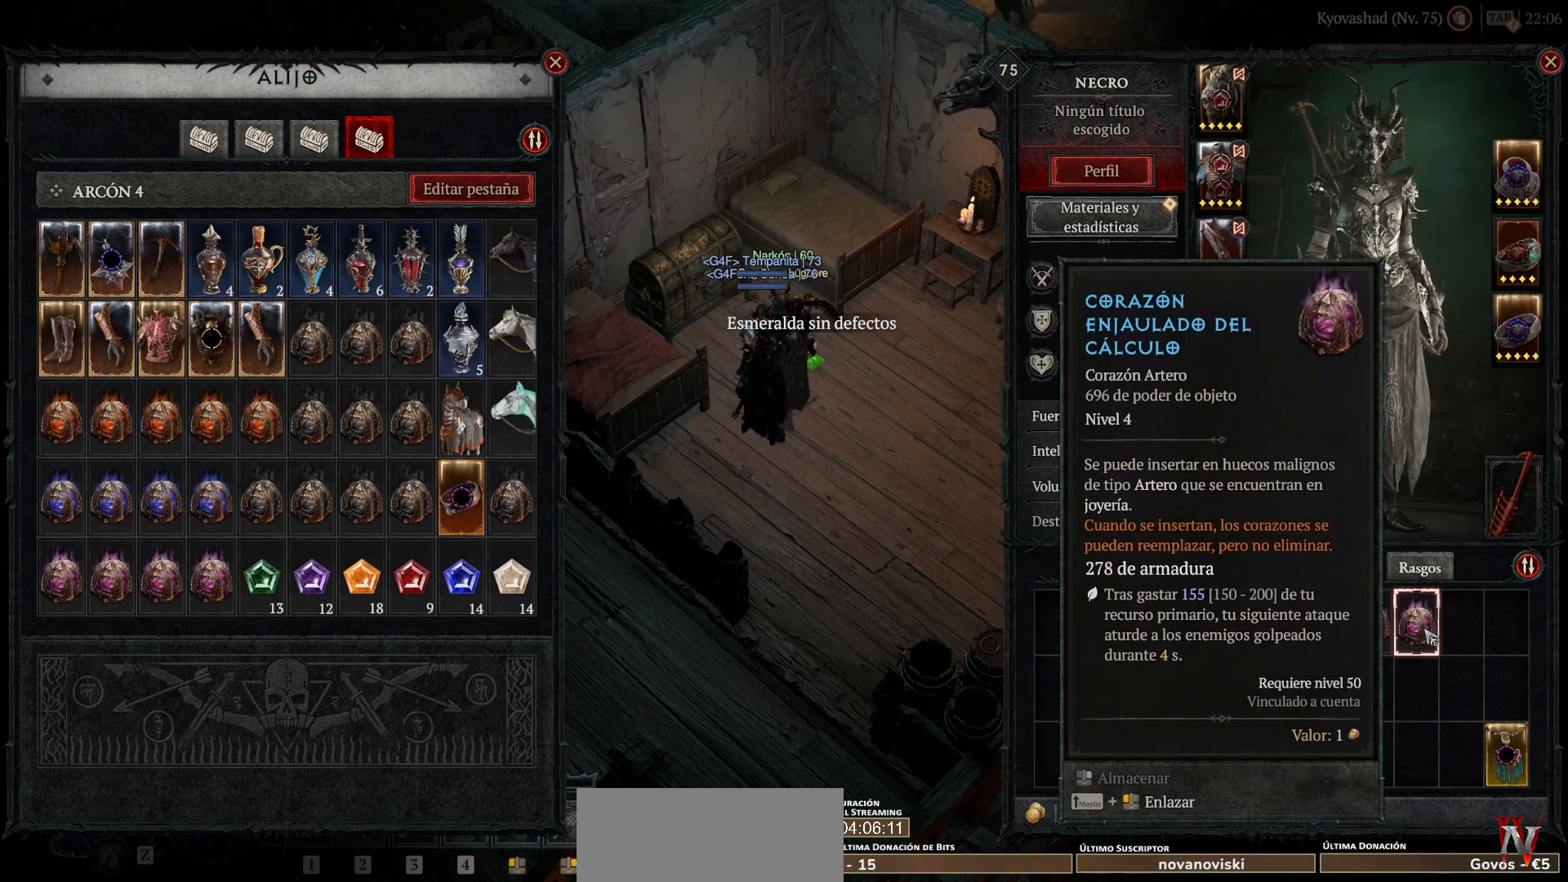
{"keys": [], "mouse": [], "events": [[40, "mouse_left", "down"], [80, "mouse_left", "up"]]}